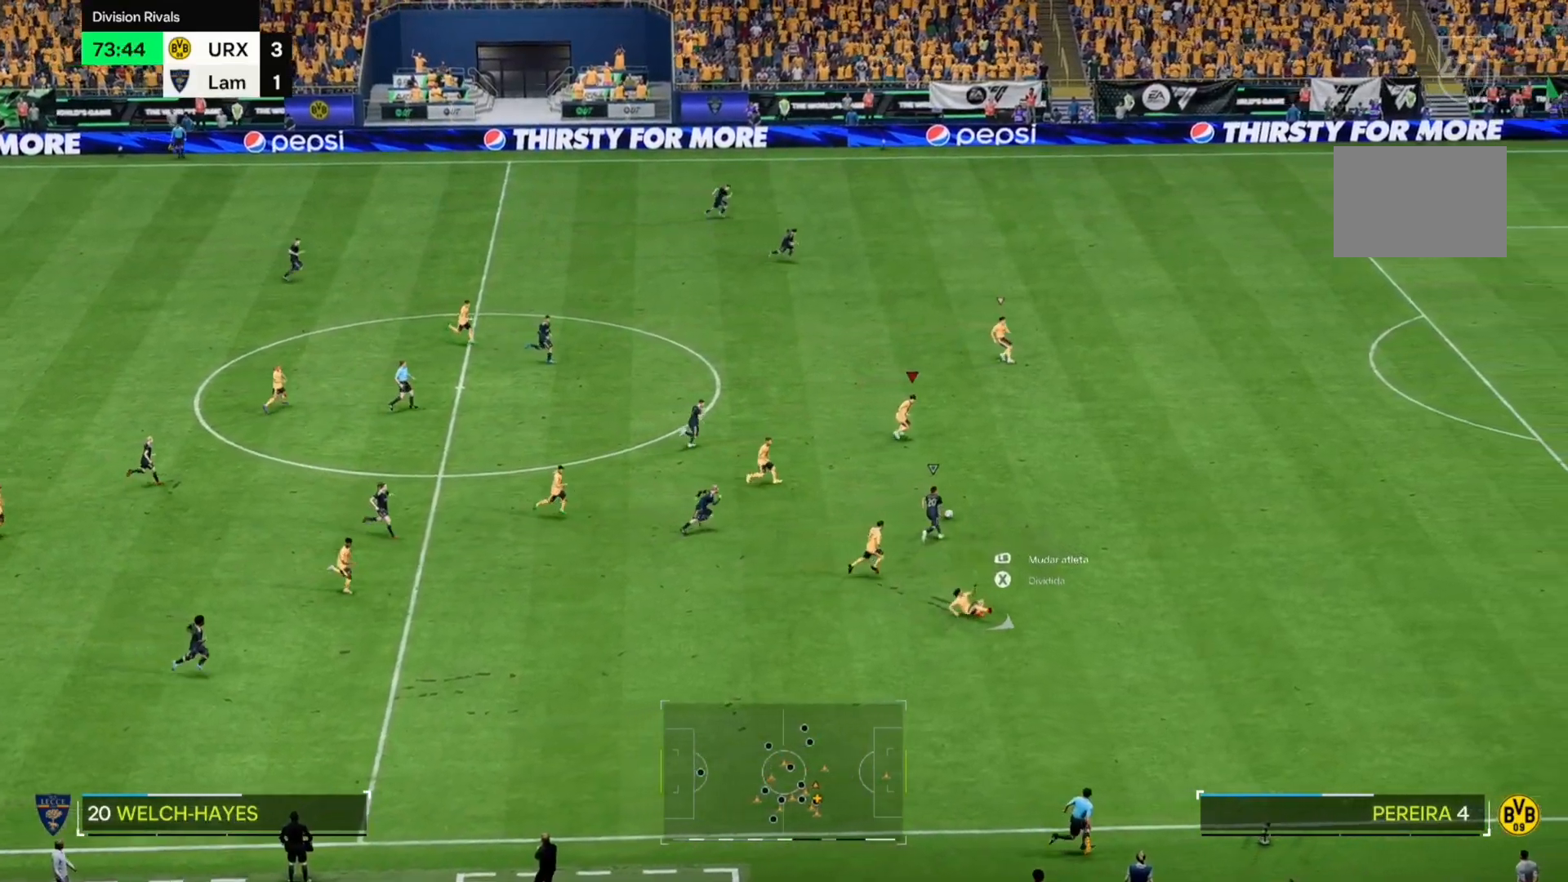
Gameplay with a controller (Xbox layout); each line is a JSON object with the inputs held at the frame after it. "events" lists button and stick changes between this image and that frame as [ms after this image, input, new state], when the widget could be followed in between. Not read: L3 R3.
{"buttons": [], "left_stick": "down-right", "right_stick": "center", "events": []}
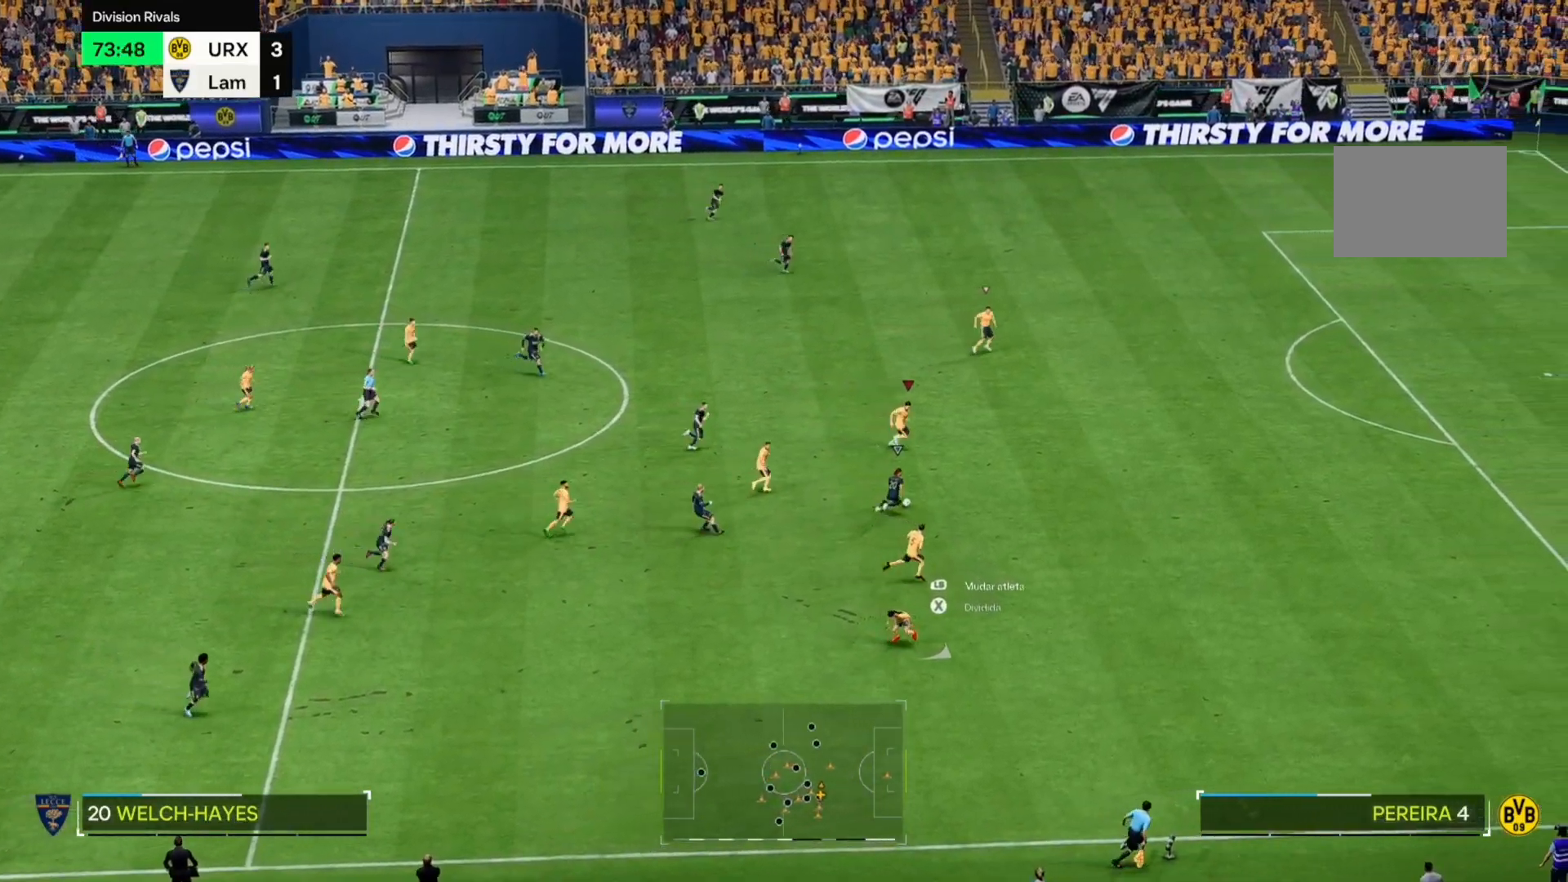
{"buttons": [], "left_stick": "down-right", "right_stick": "center", "events": []}
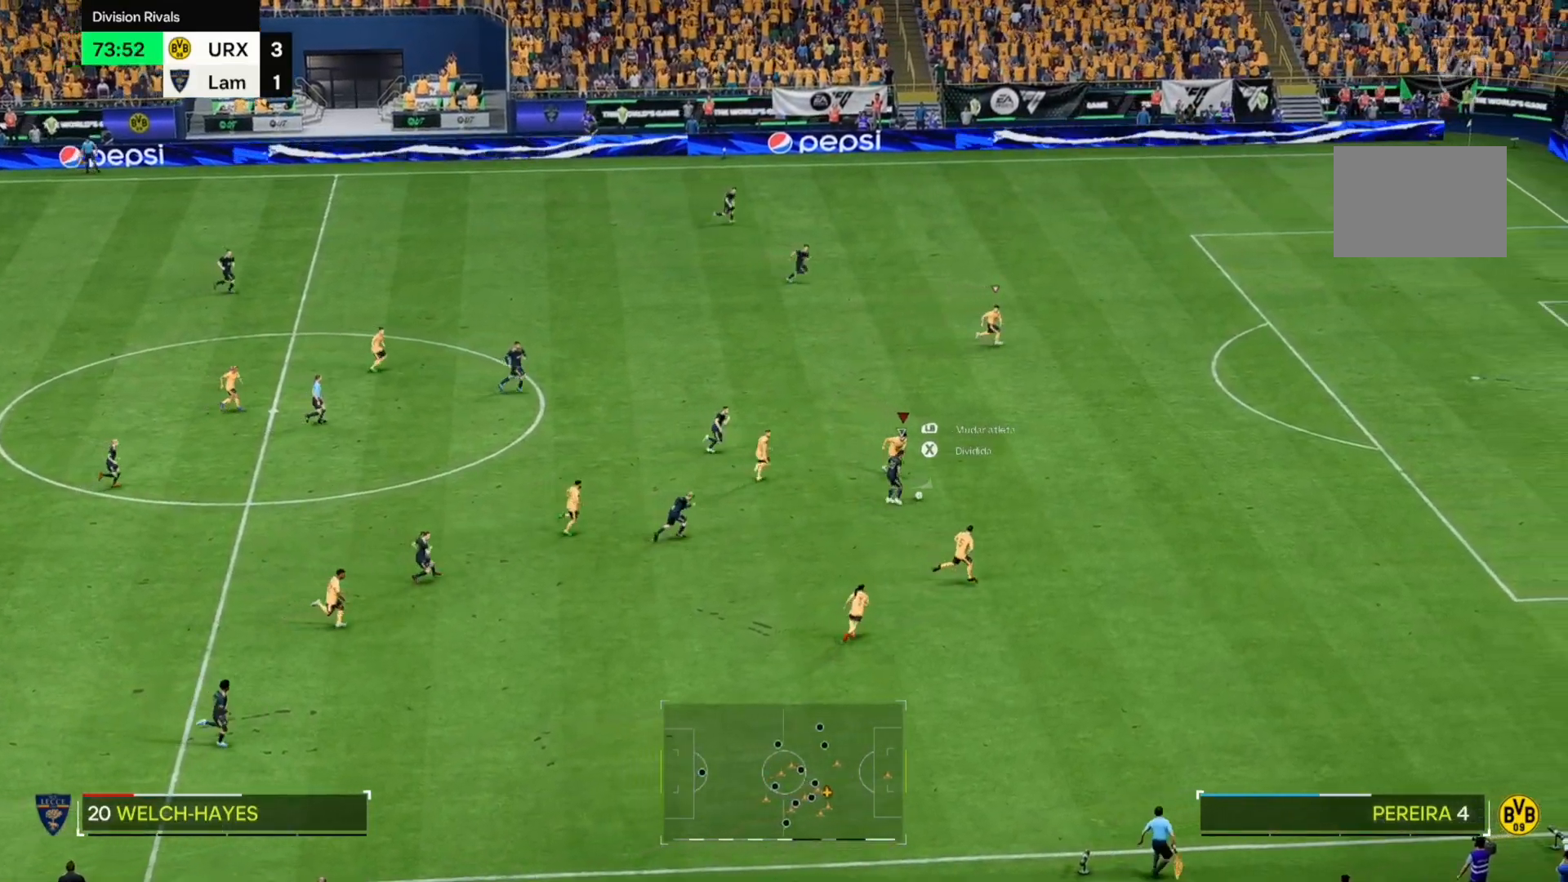
{"buttons": ["R2"], "left_stick": "down-right", "right_stick": "center", "events": [[407, "R2", "down"]]}
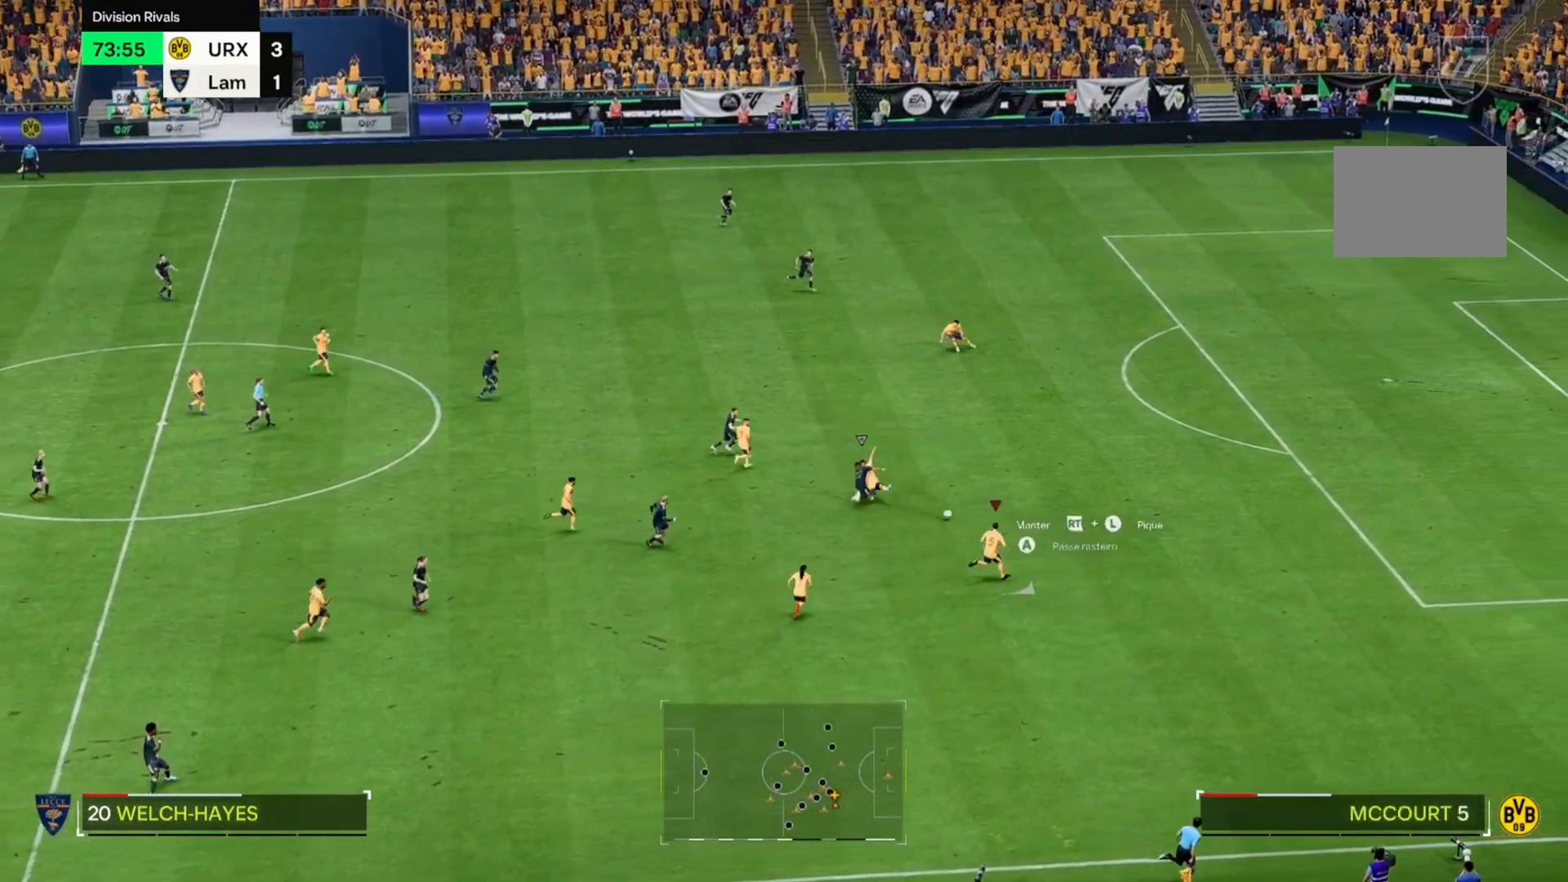
{"buttons": [], "left_stick": "down-right", "right_stick": "center", "events": [[203, "R2", "up"]]}
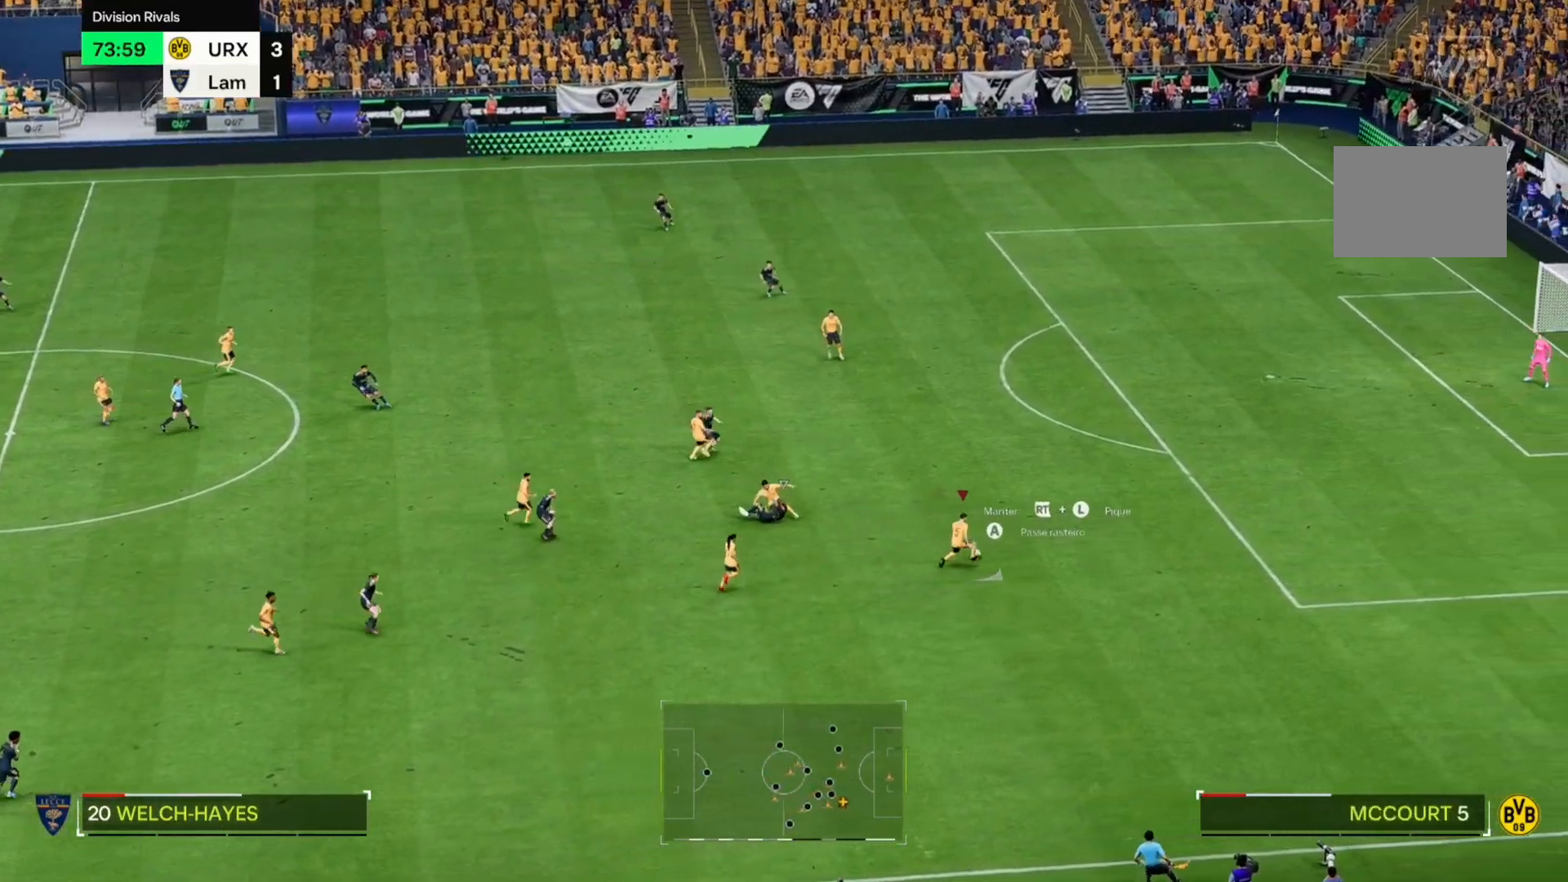
{"buttons": [], "left_stick": "down-right", "right_stick": "center", "events": []}
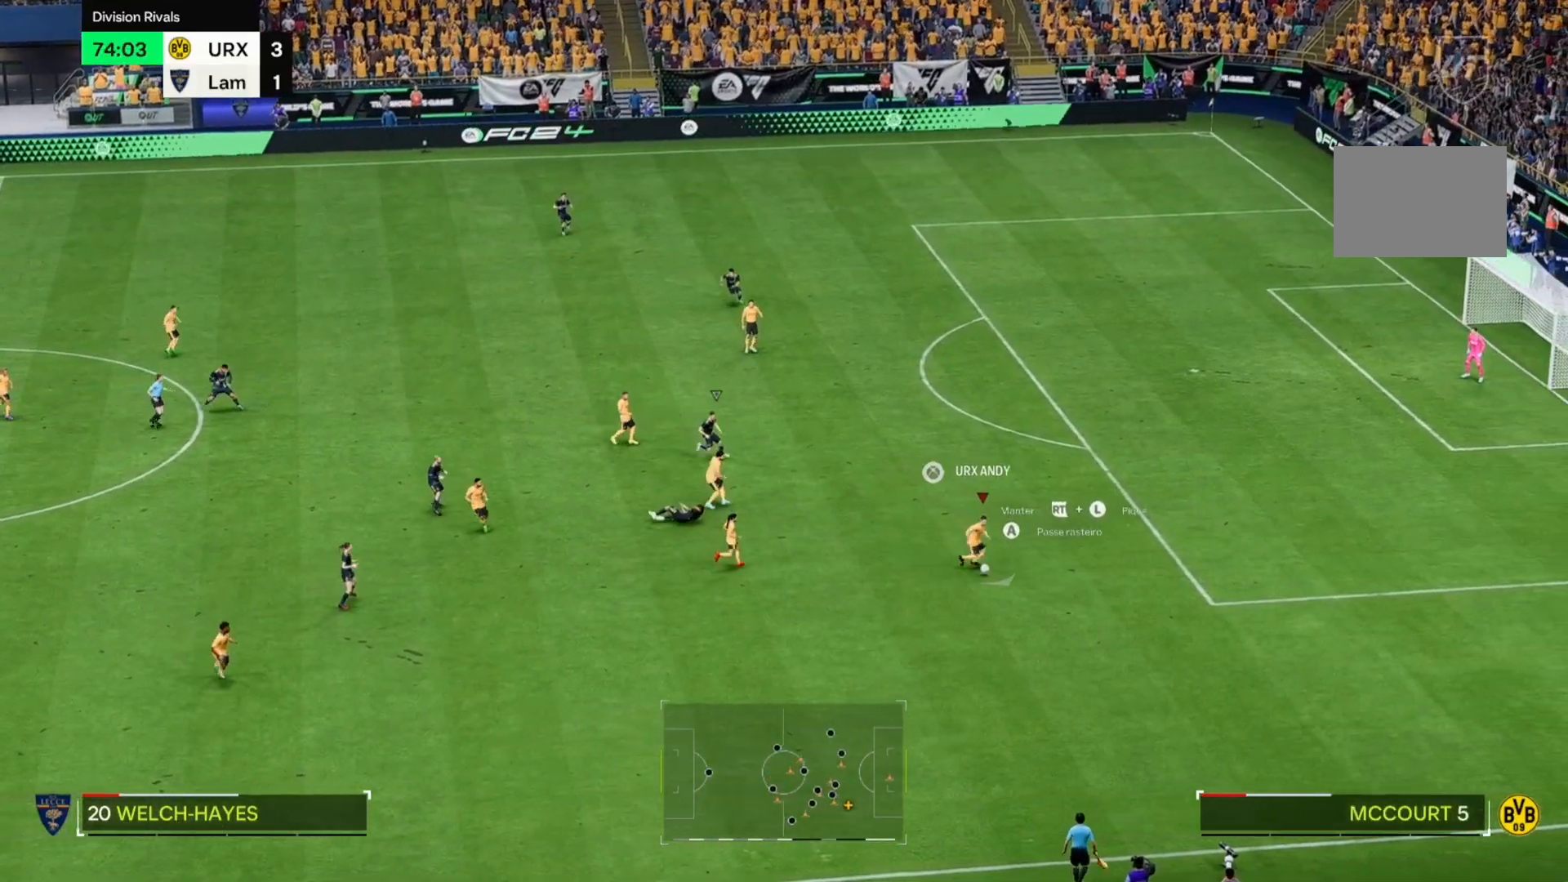
{"buttons": [], "left_stick": "down-left", "right_stick": "center", "events": [[102, "left_stick", "down"], [288, "left_stick", "down-left"]]}
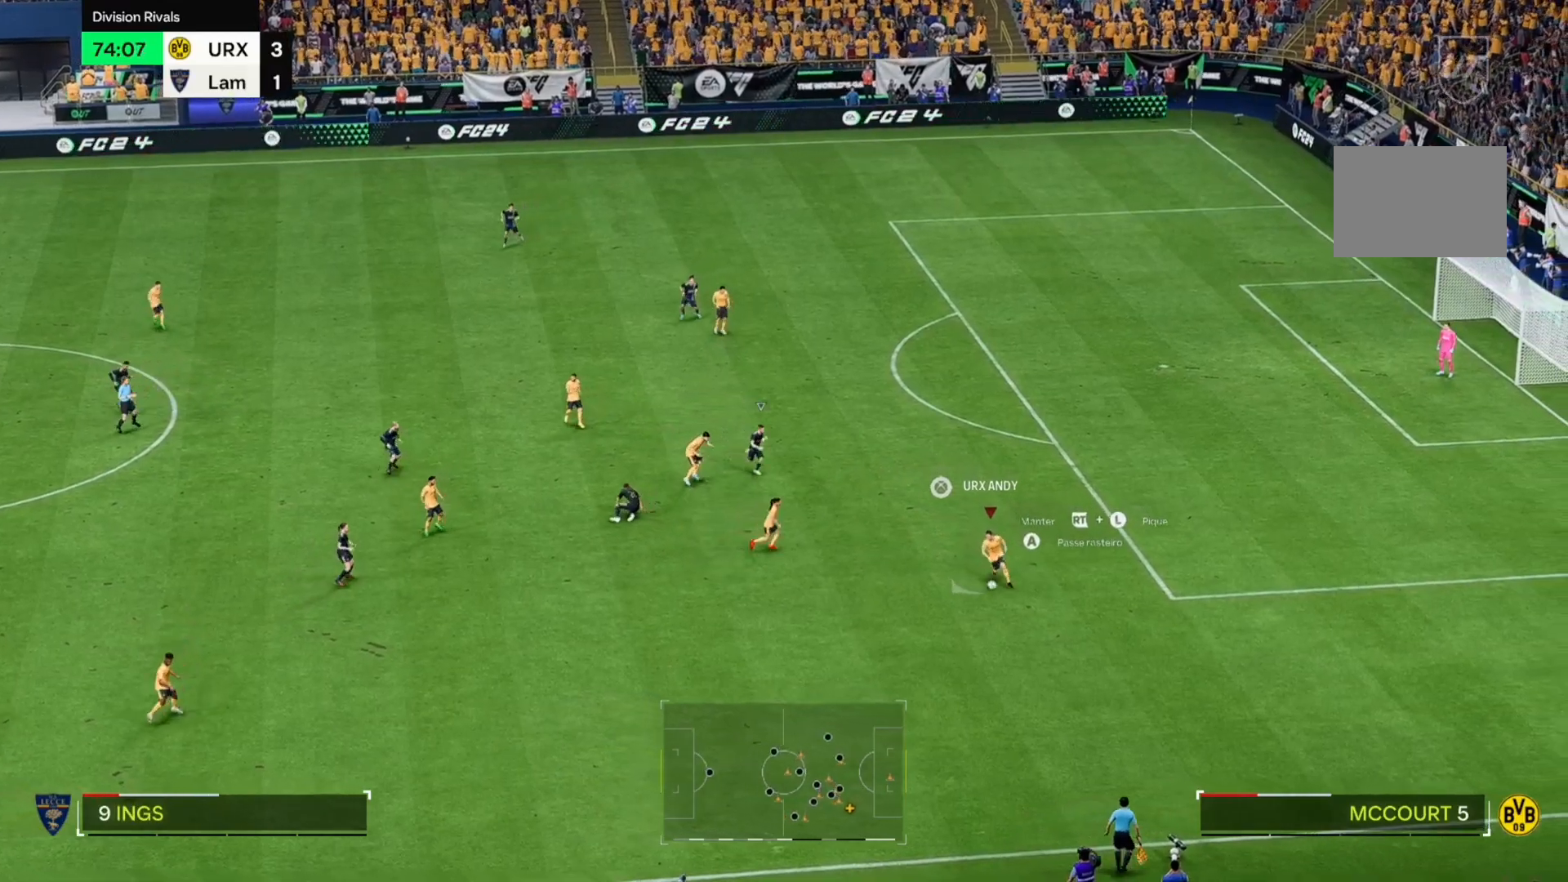
{"buttons": [], "left_stick": "down-left", "right_stick": "center", "events": []}
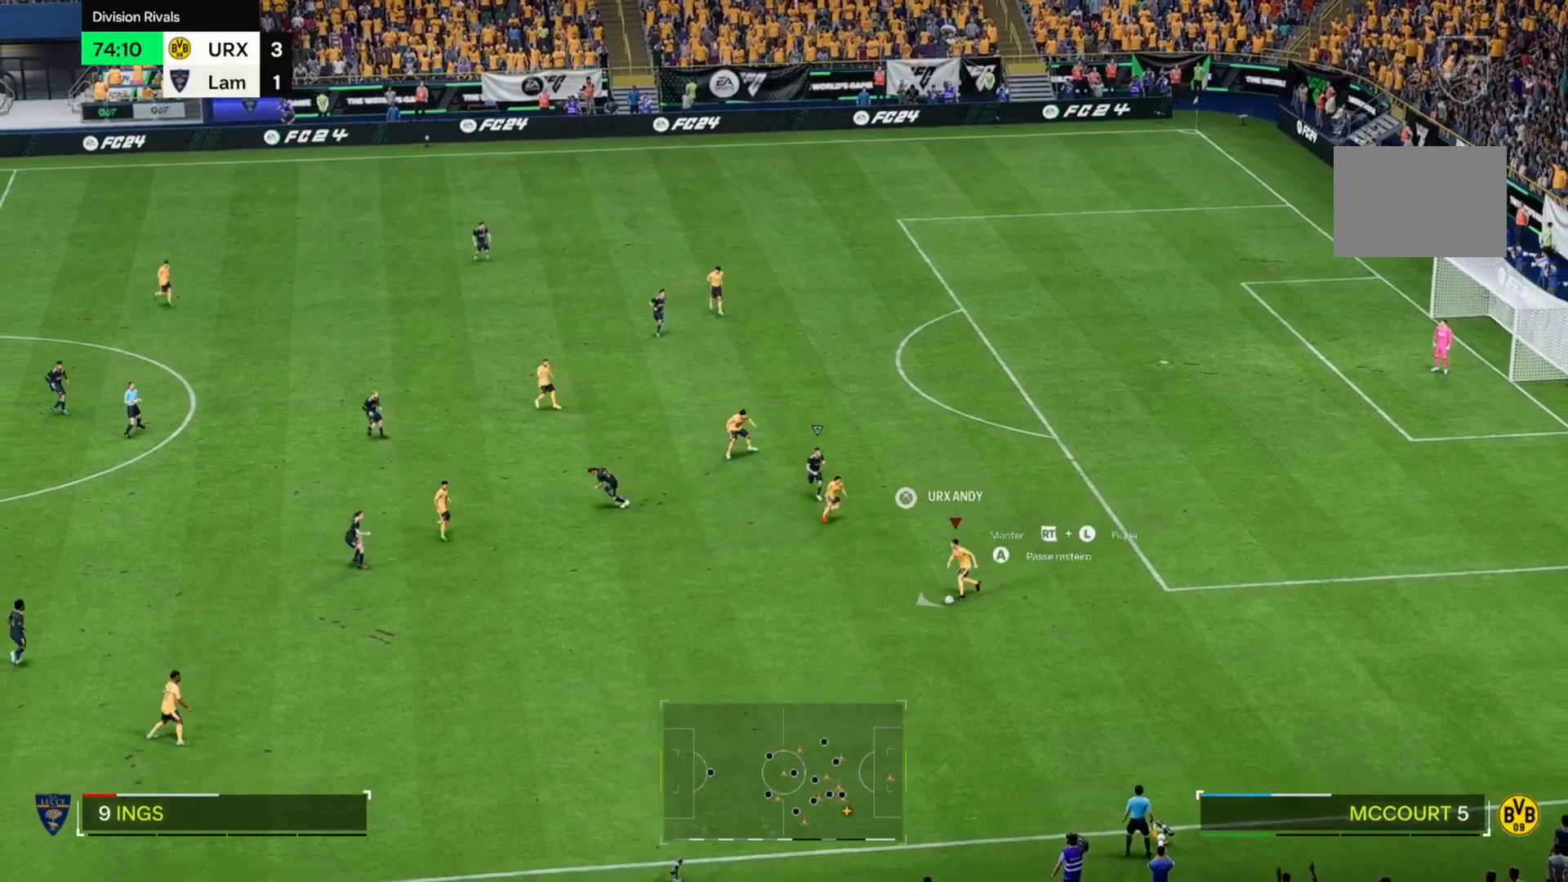
{"buttons": [], "left_stick": "down-left", "right_stick": "center", "events": []}
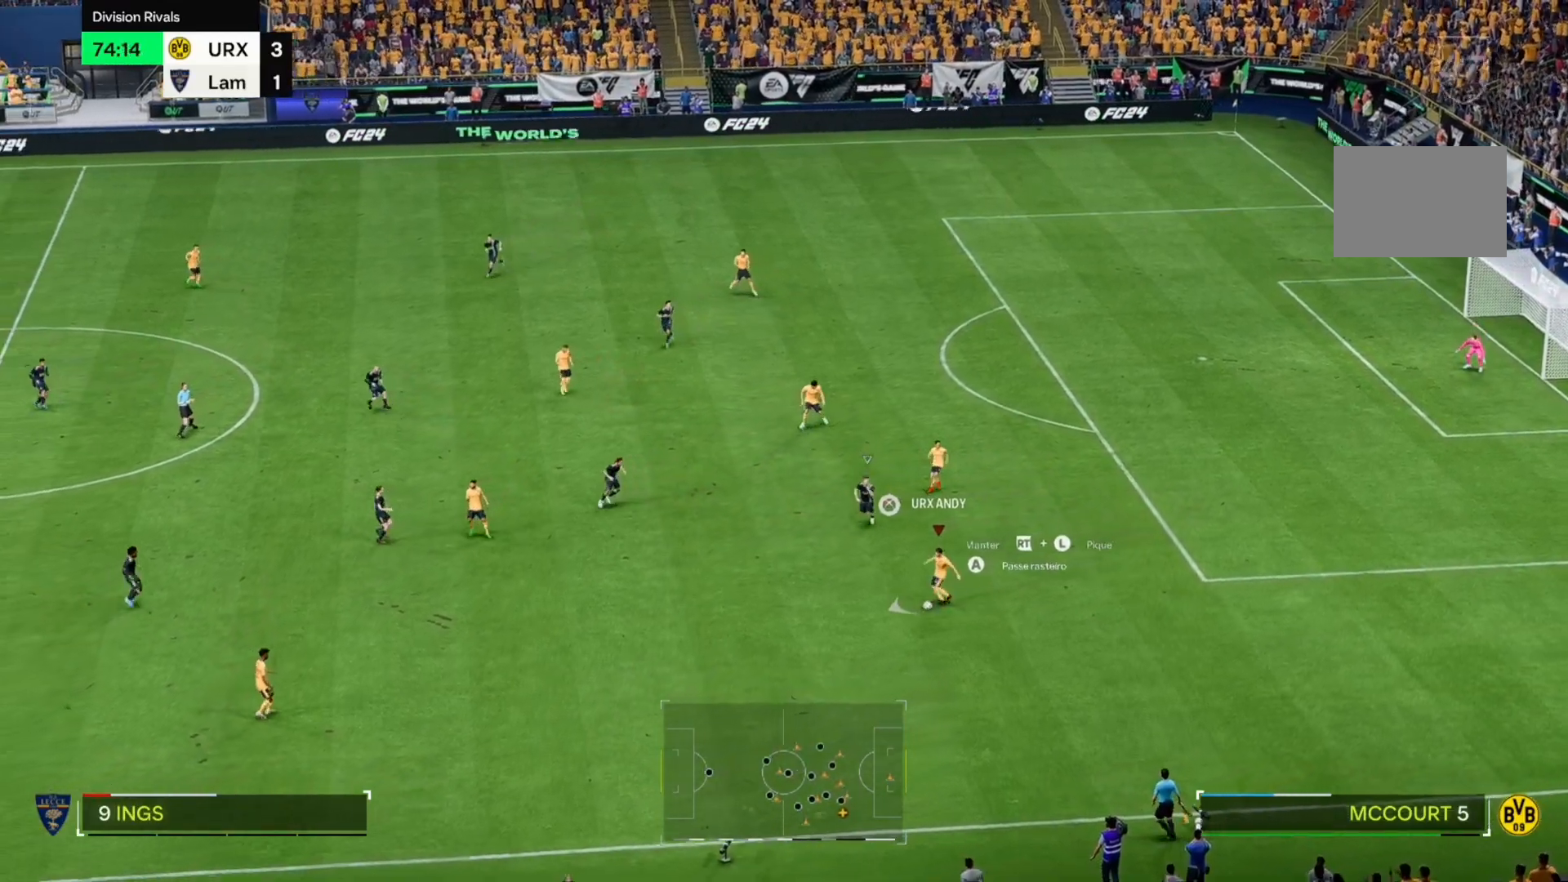
{"buttons": [], "left_stick": "center", "right_stick": "center", "events": [[289, "left_stick", "center"]]}
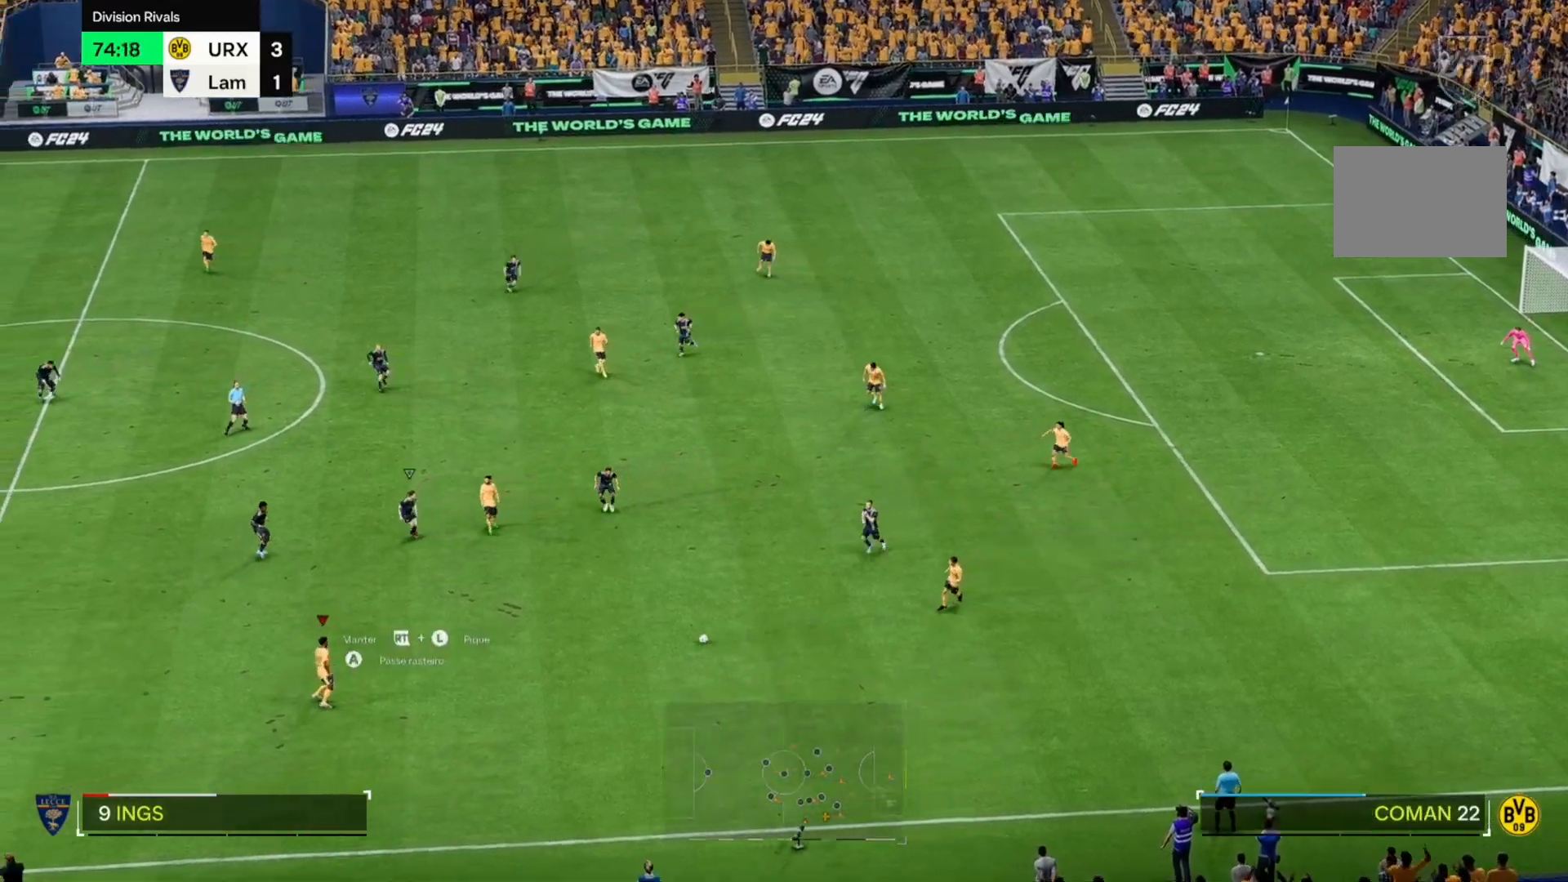
{"buttons": [], "left_stick": "left", "right_stick": "center", "events": [[85, "left_stick", "left"]]}
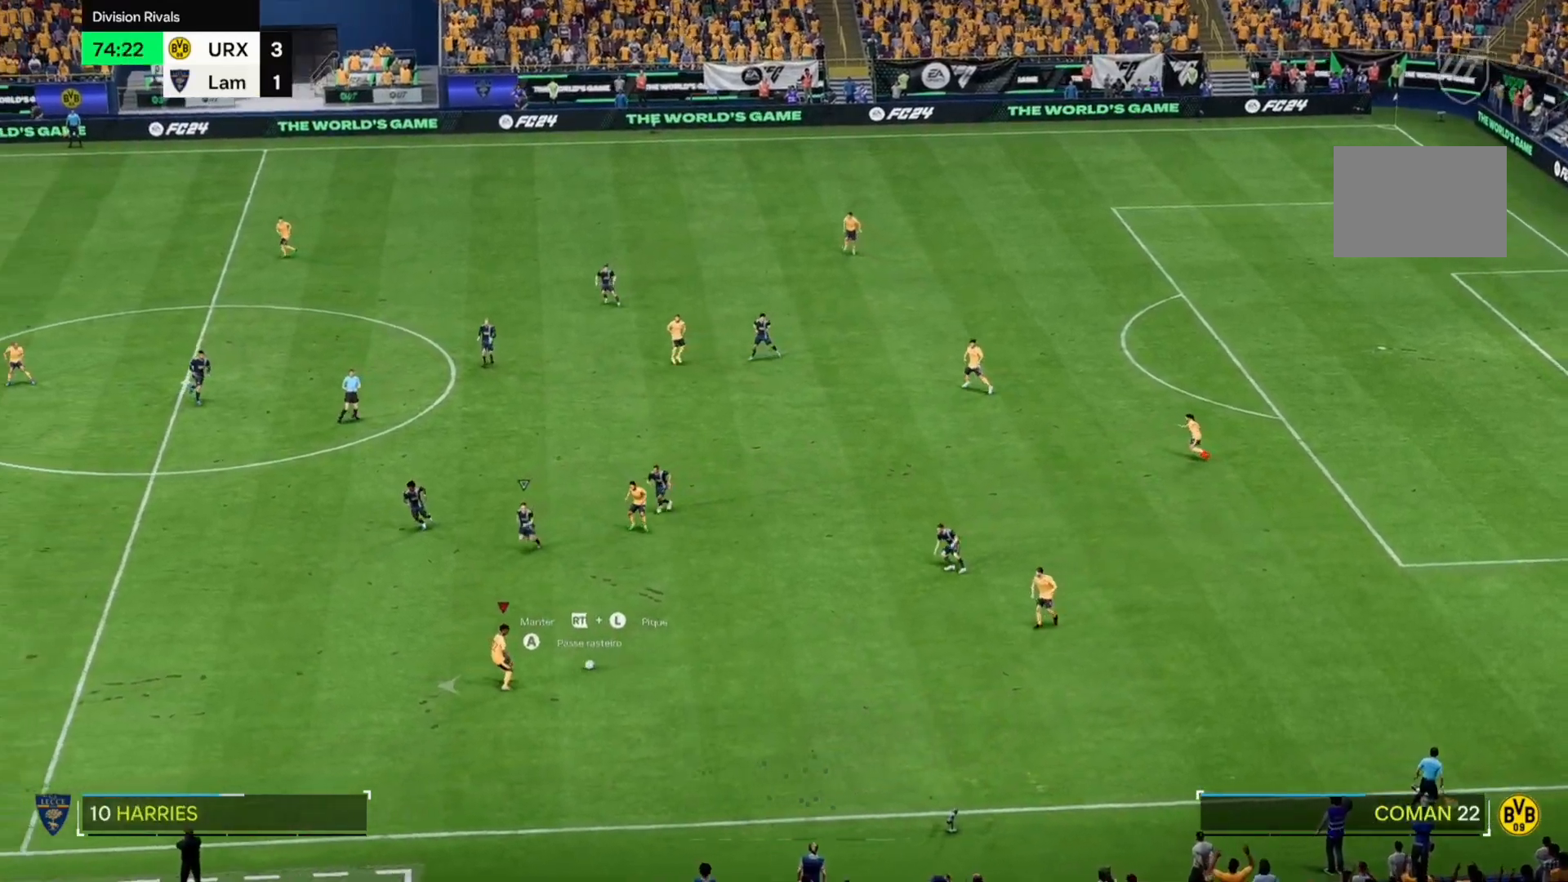
{"buttons": [], "left_stick": "left", "right_stick": "center", "events": []}
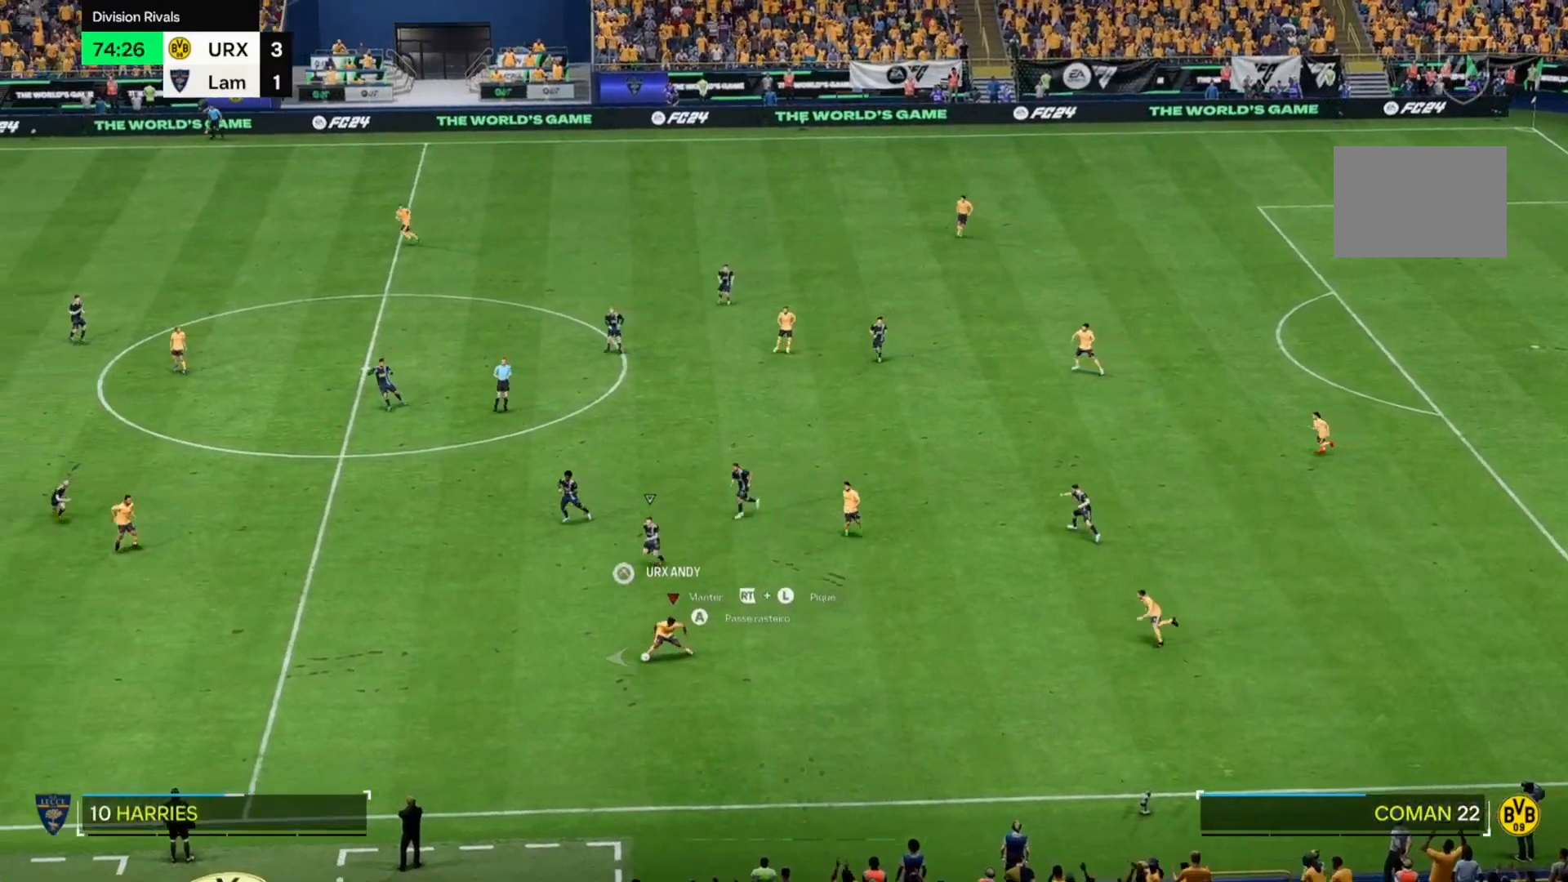
{"buttons": [], "left_stick": "left", "right_stick": "center", "events": []}
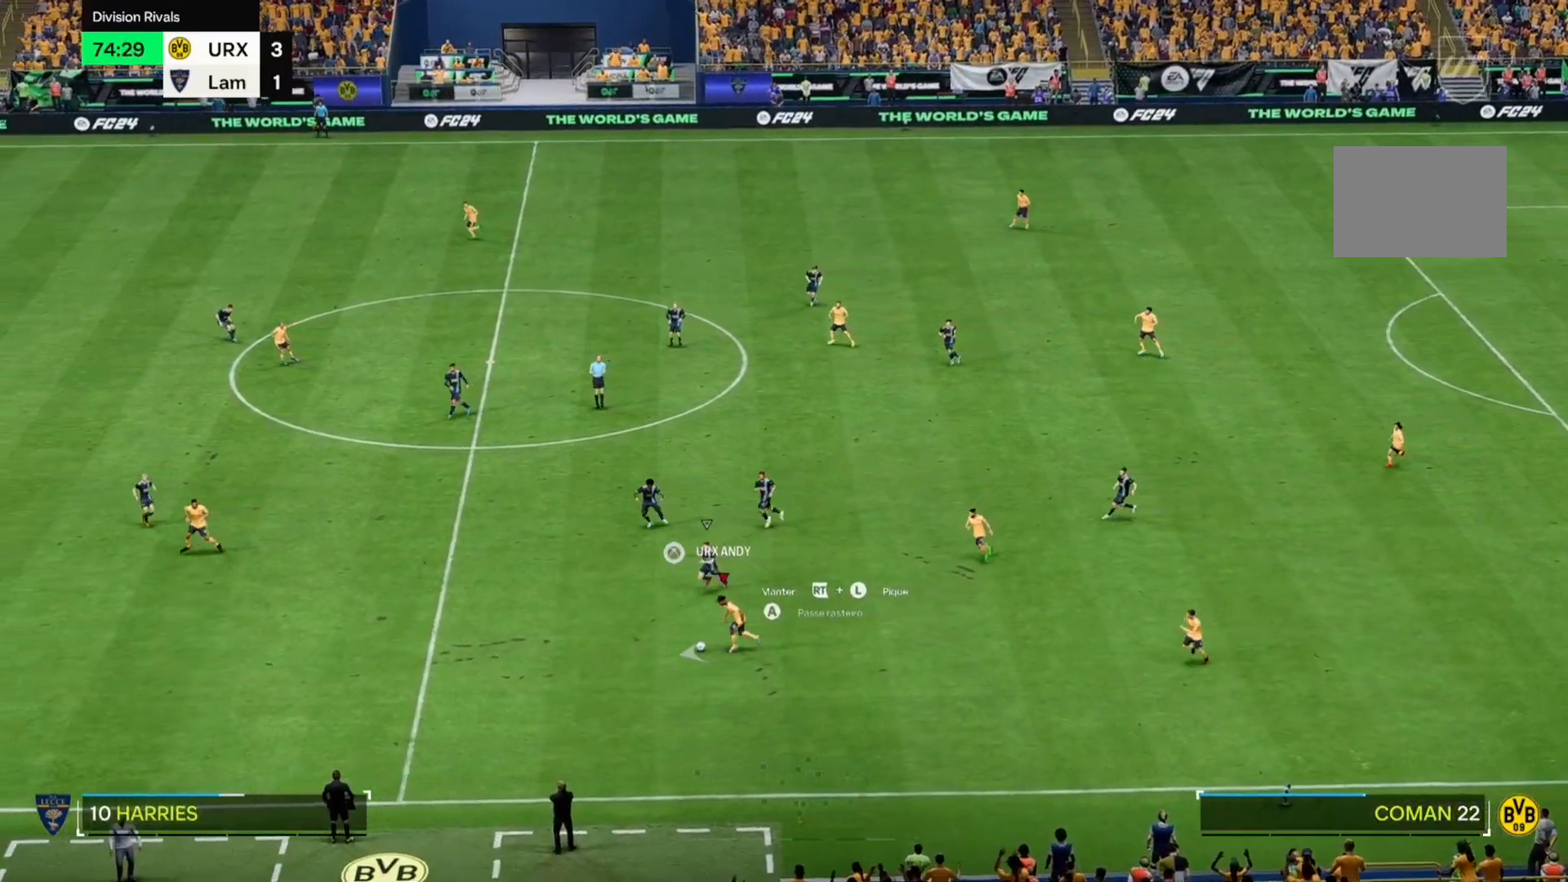
{"buttons": [], "left_stick": "down-left", "right_stick": "center", "events": [[34, "left_stick", "down-left"]]}
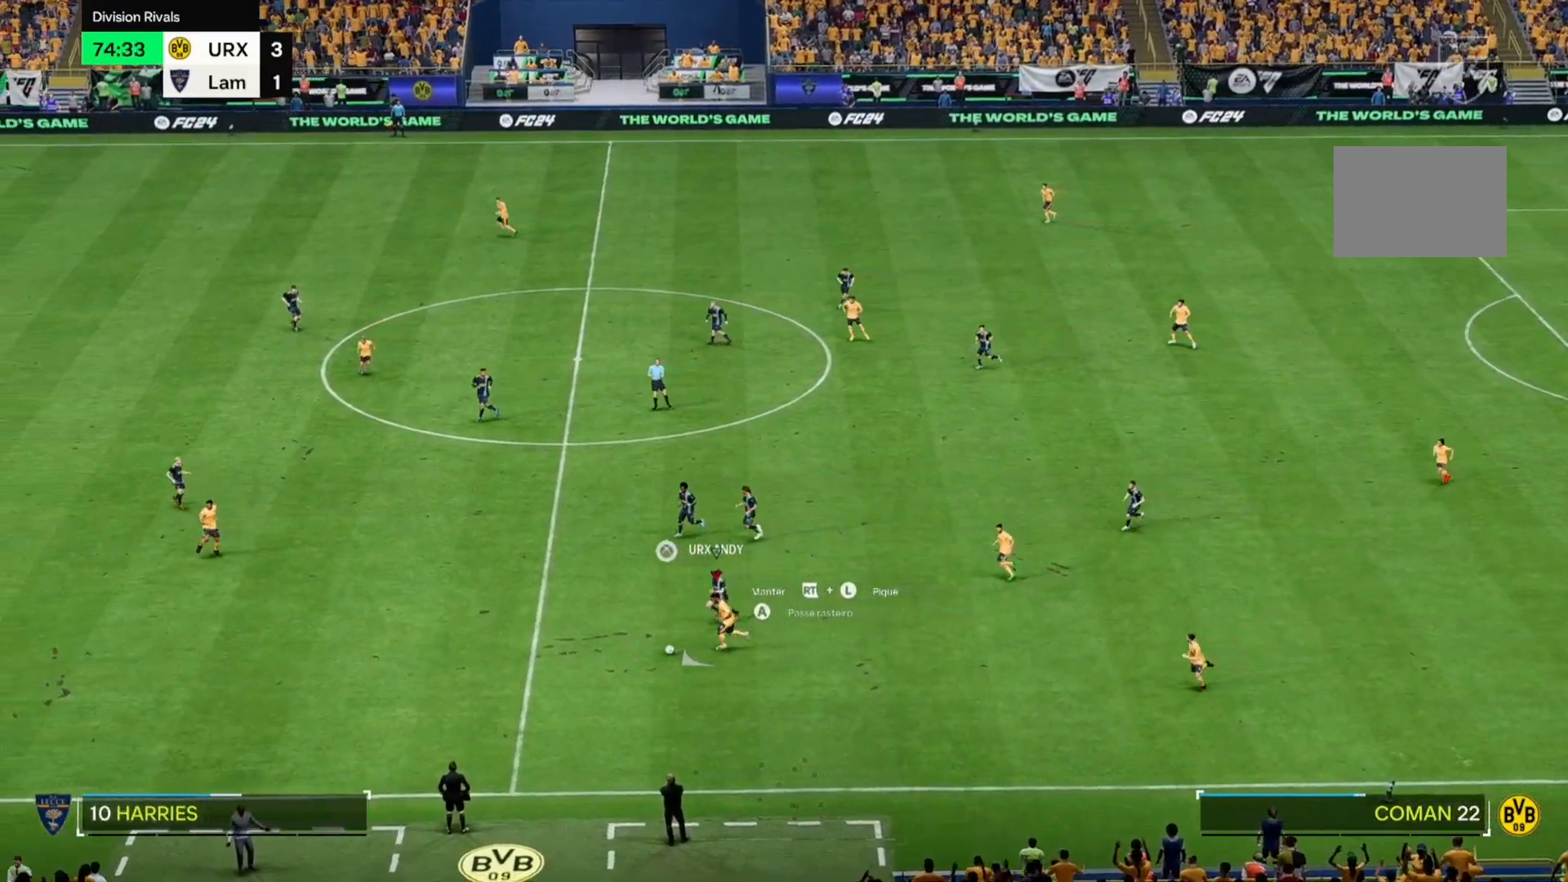
{"buttons": [], "left_stick": "down-left", "right_stick": "center", "events": []}
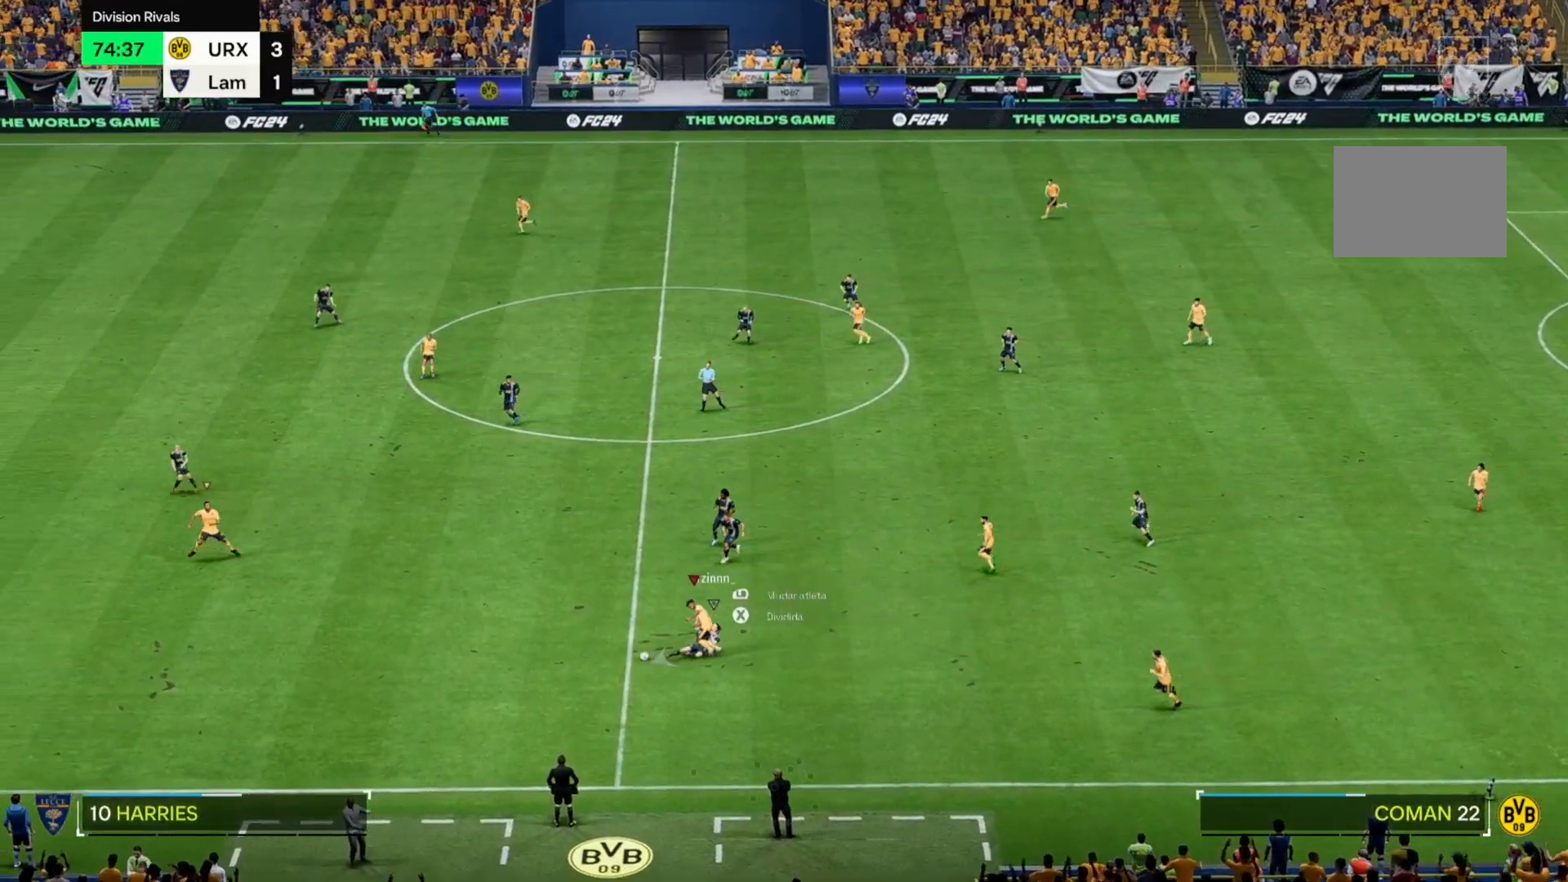
{"buttons": [], "left_stick": "down-left", "right_stick": "center", "events": []}
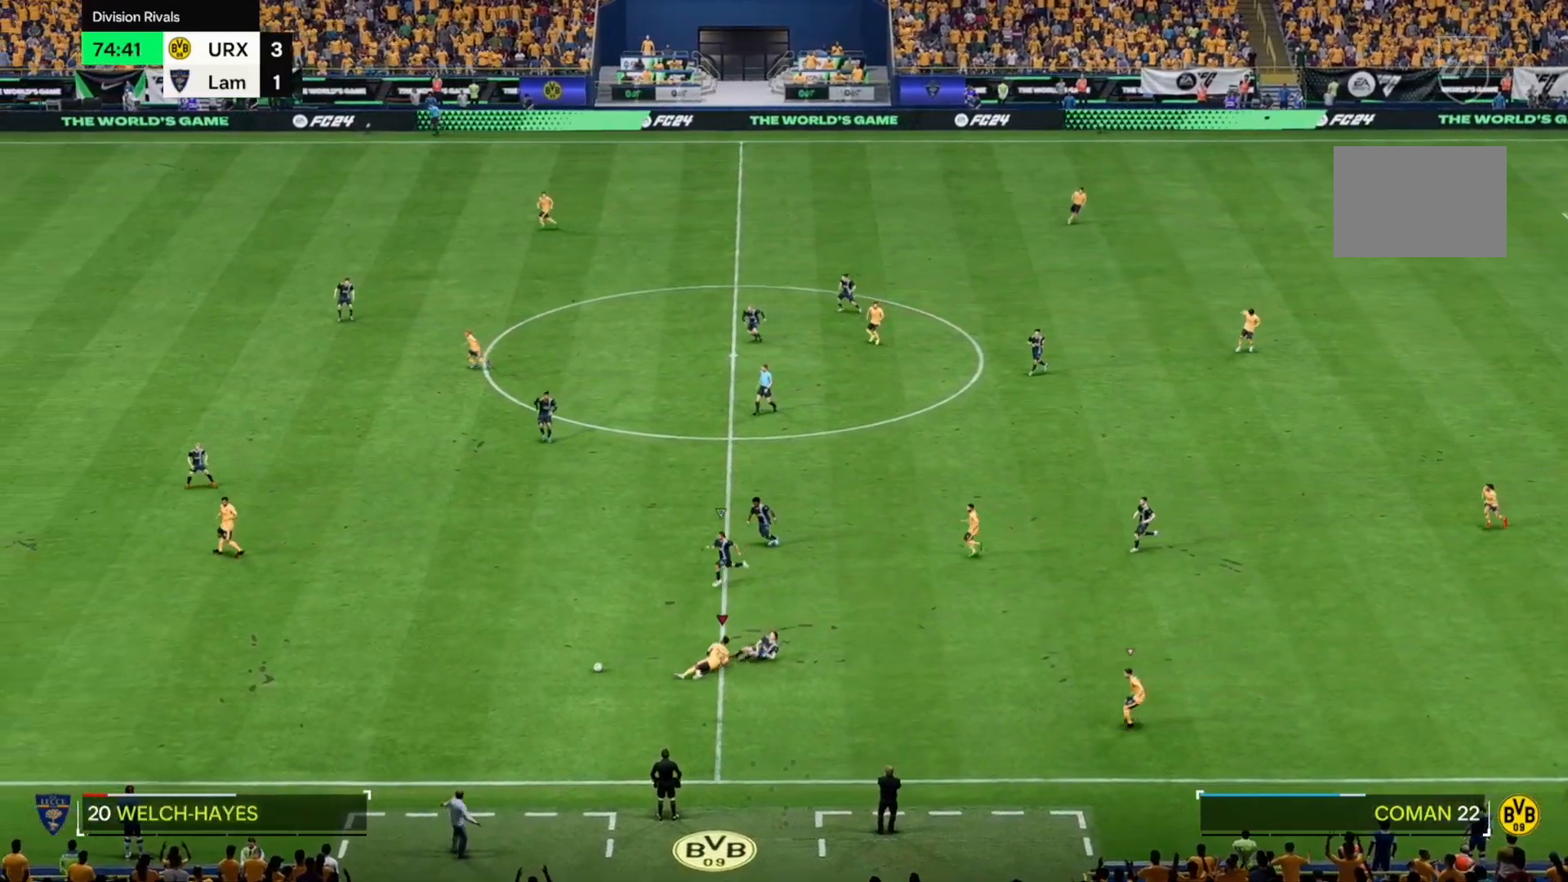
{"buttons": [], "left_stick": "left", "right_stick": "center", "events": [[68, "left_stick", "left"]]}
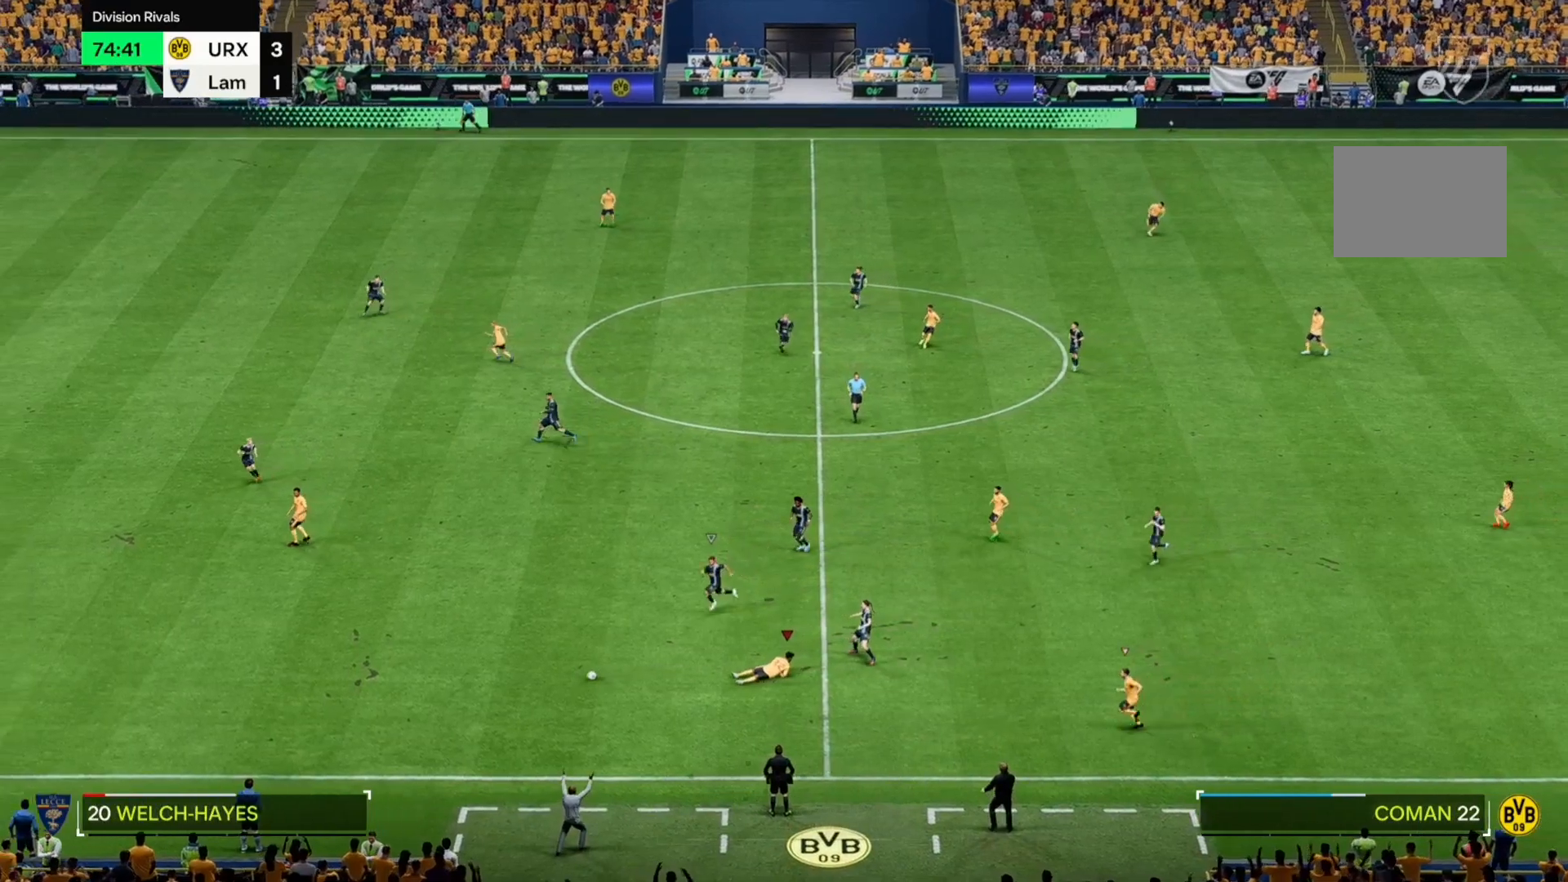
{"buttons": [], "left_stick": "left", "right_stick": "center", "events": []}
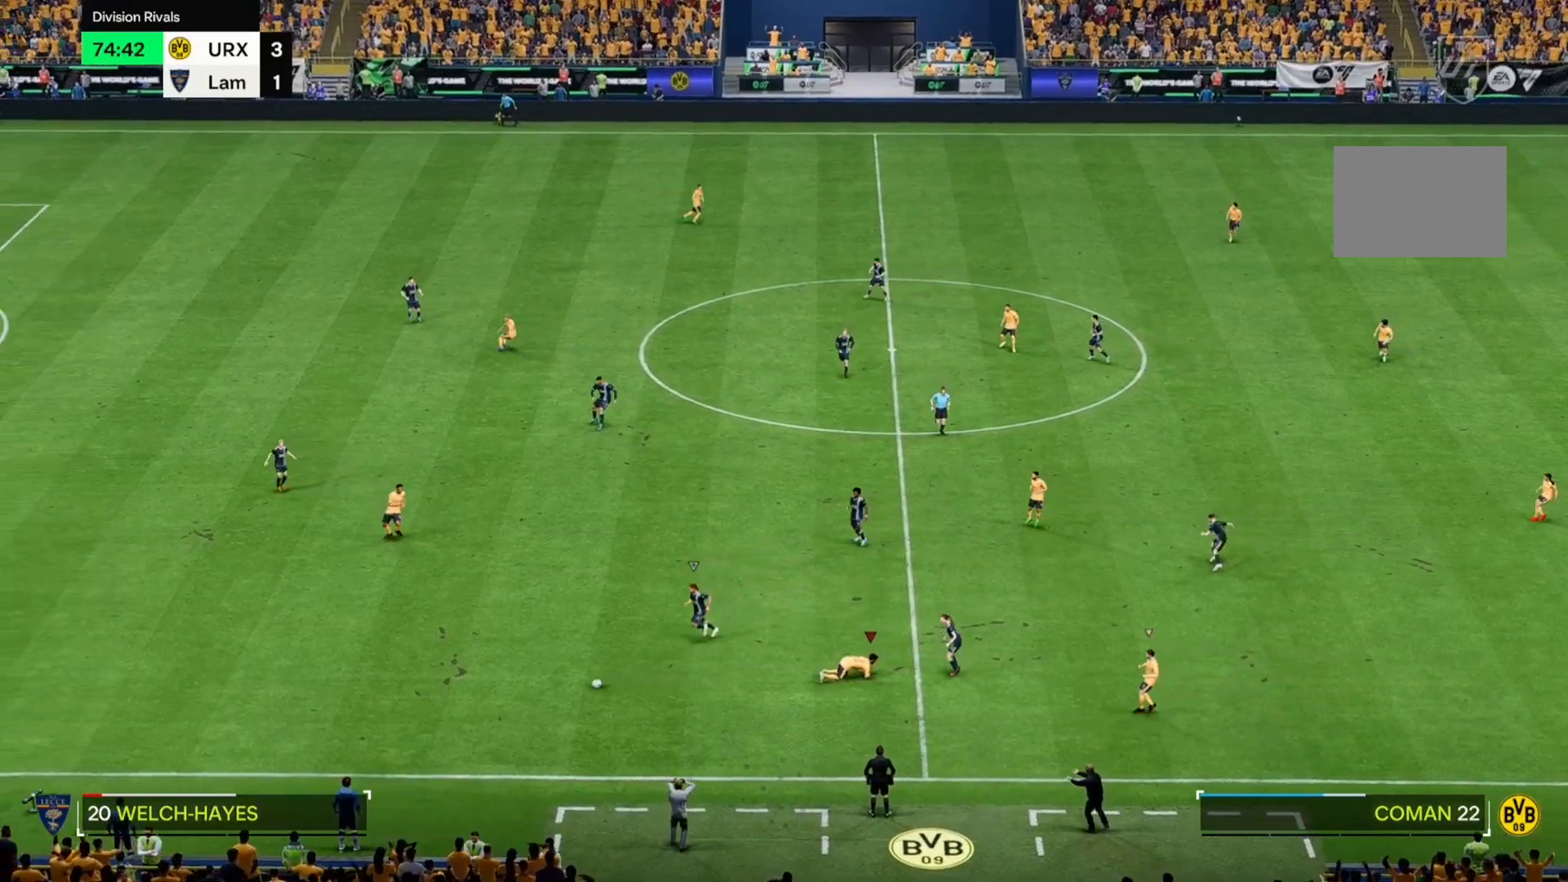
{"buttons": [], "left_stick": "up-left", "right_stick": "center", "events": [[102, "left_stick", "up-left"]]}
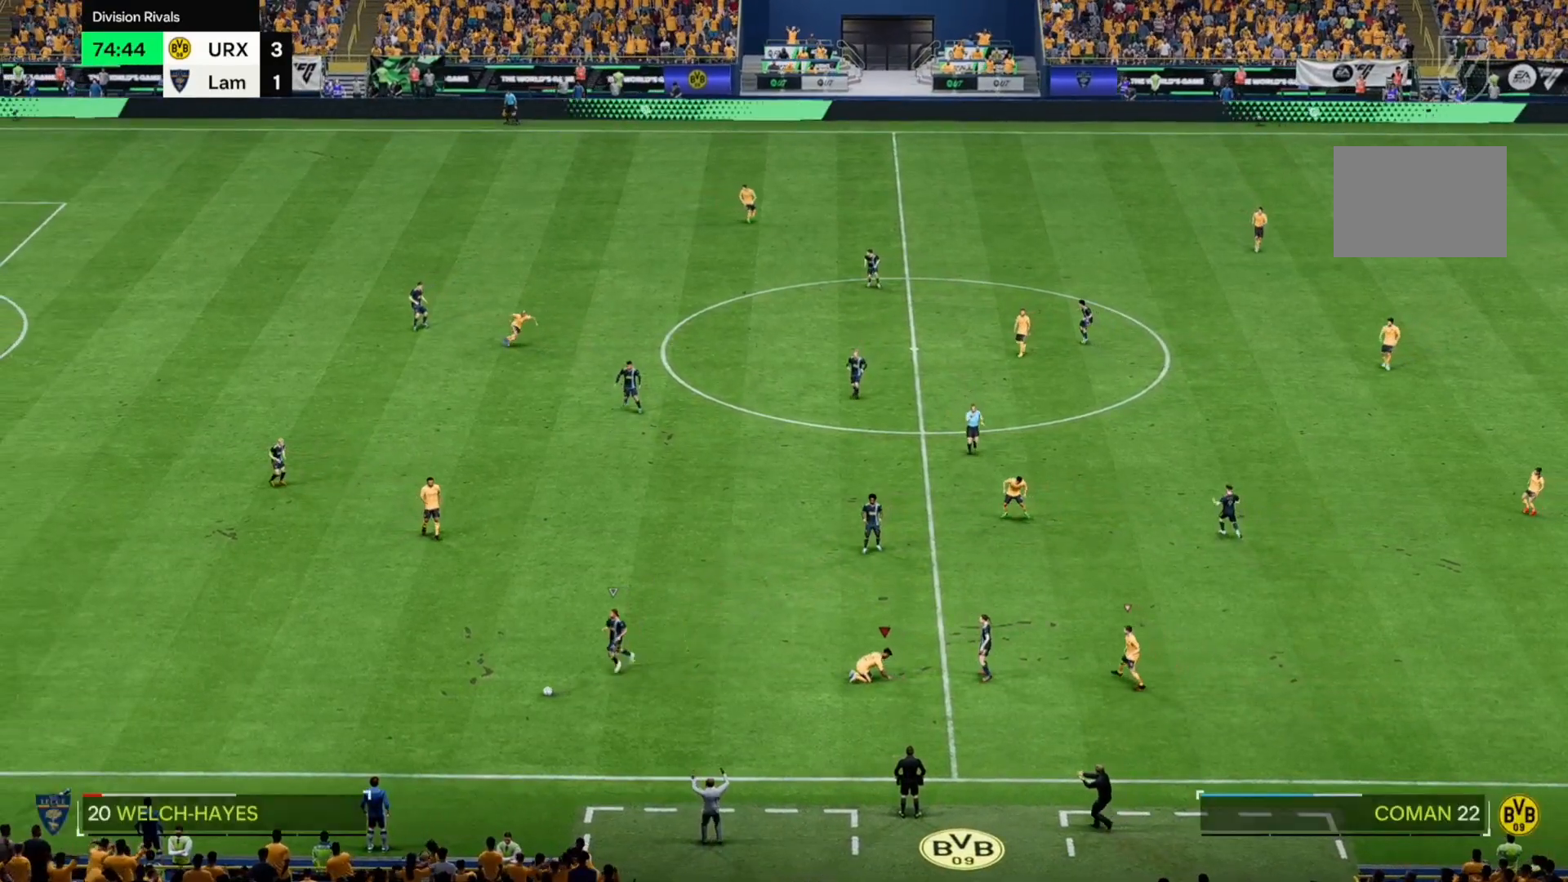
{"buttons": [], "left_stick": "center", "right_stick": "center", "events": [[441, "left_stick", "center"]]}
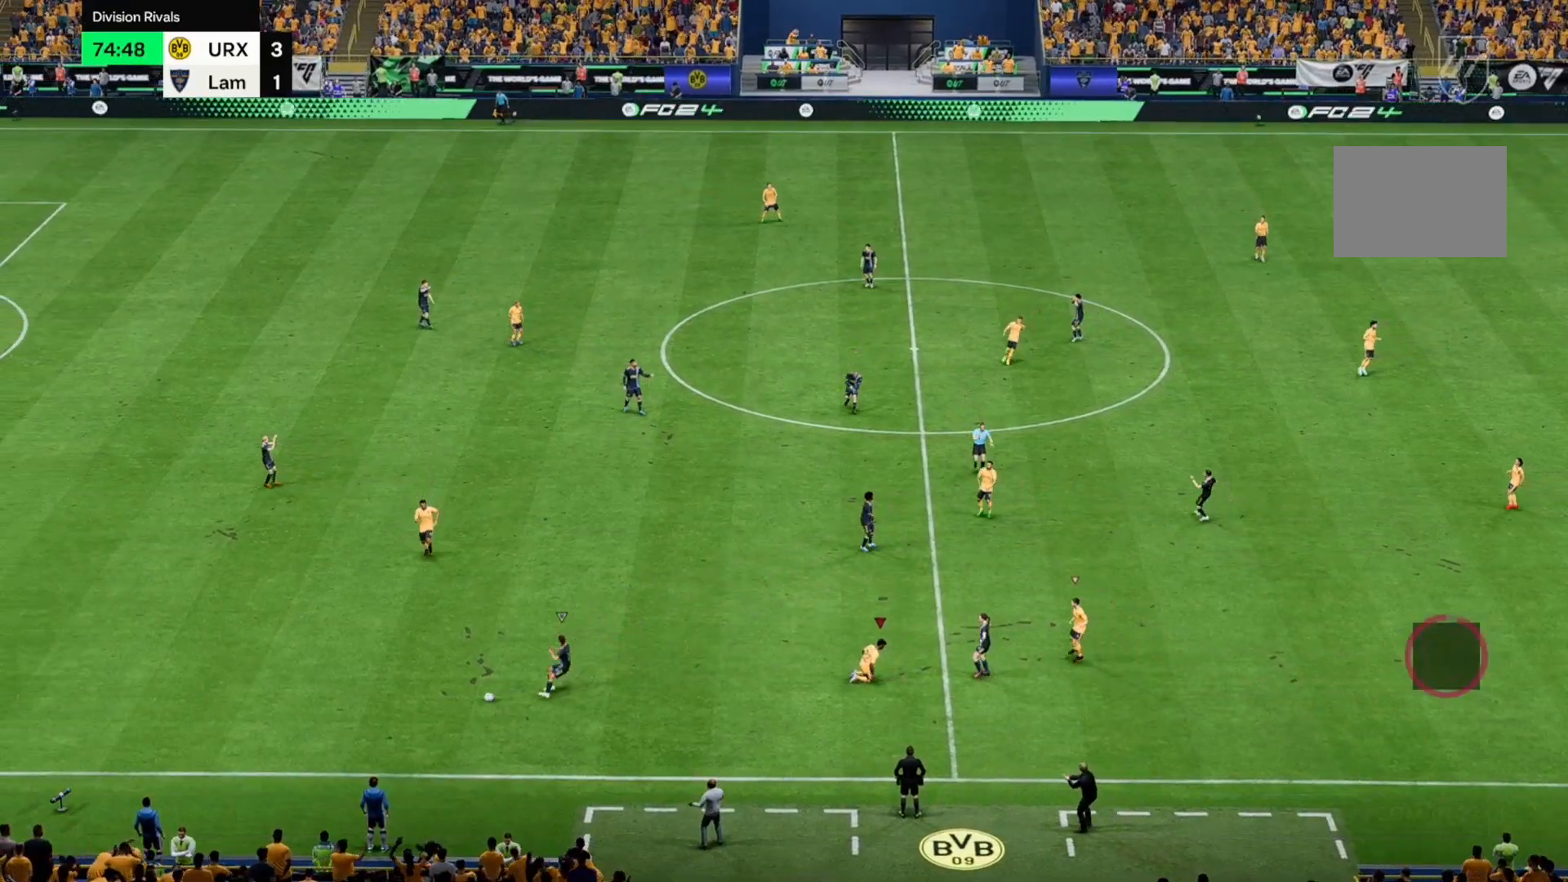
{"buttons": [], "left_stick": "center", "right_stick": "center", "events": []}
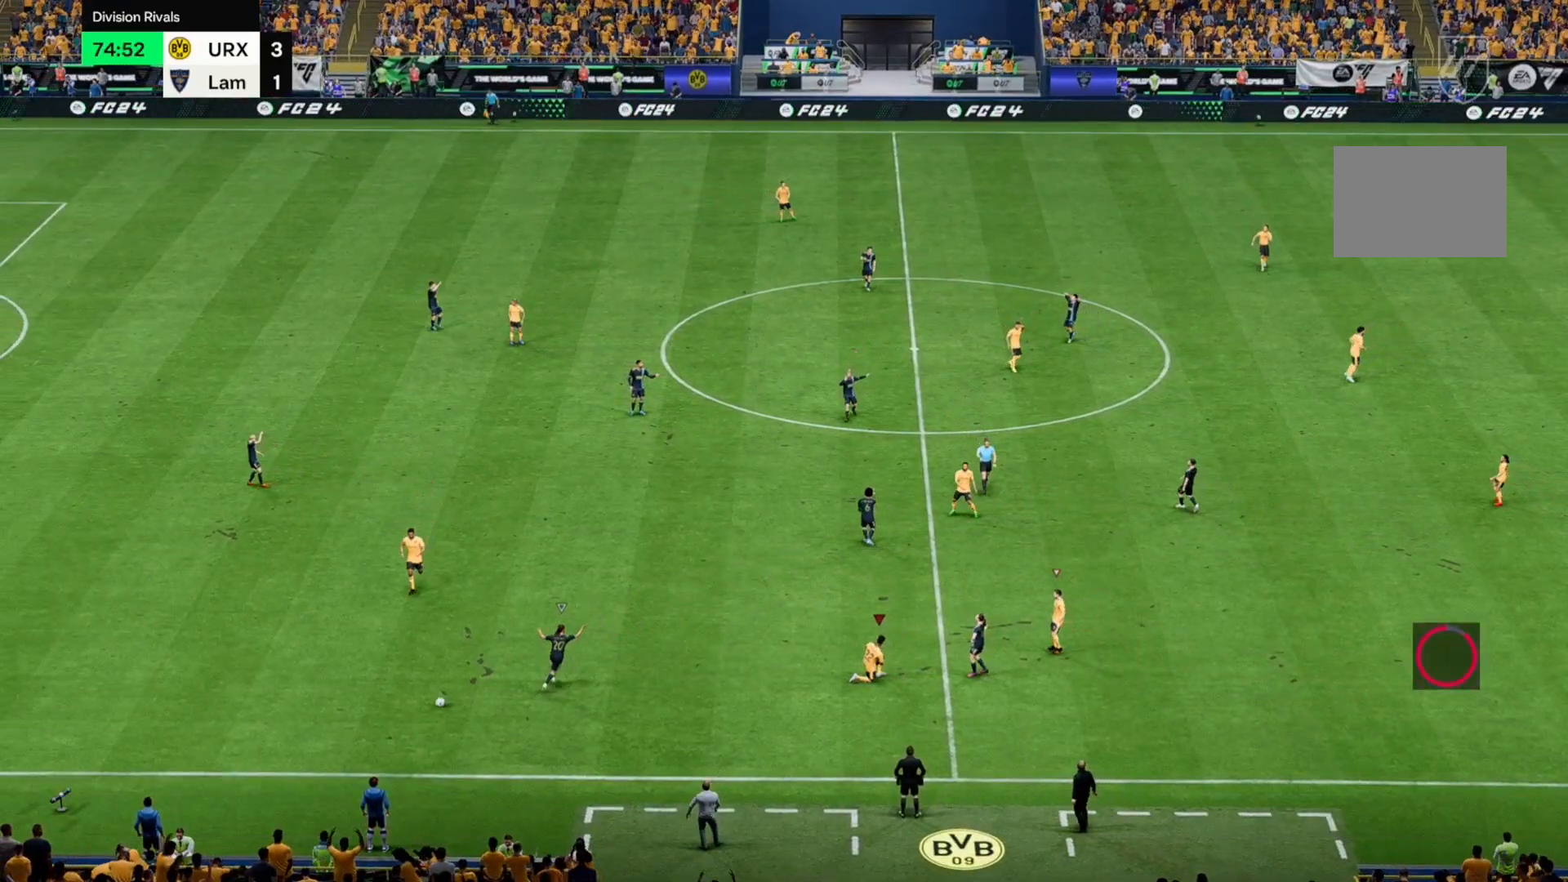
{"buttons": [], "left_stick": "center", "right_stick": "center", "events": []}
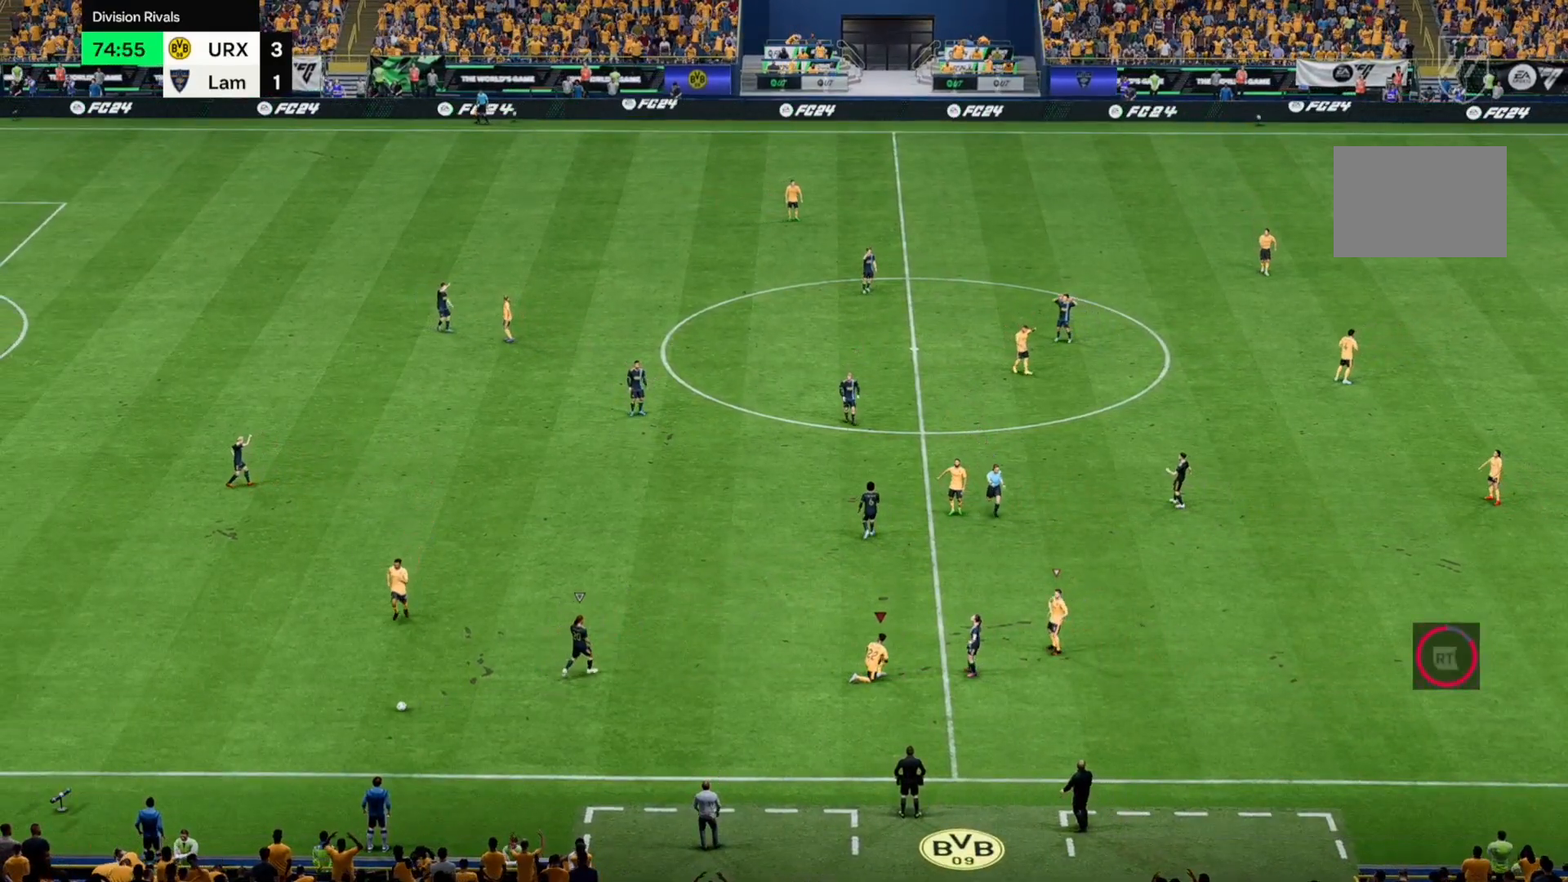
{"buttons": [], "left_stick": "center", "right_stick": "center", "events": []}
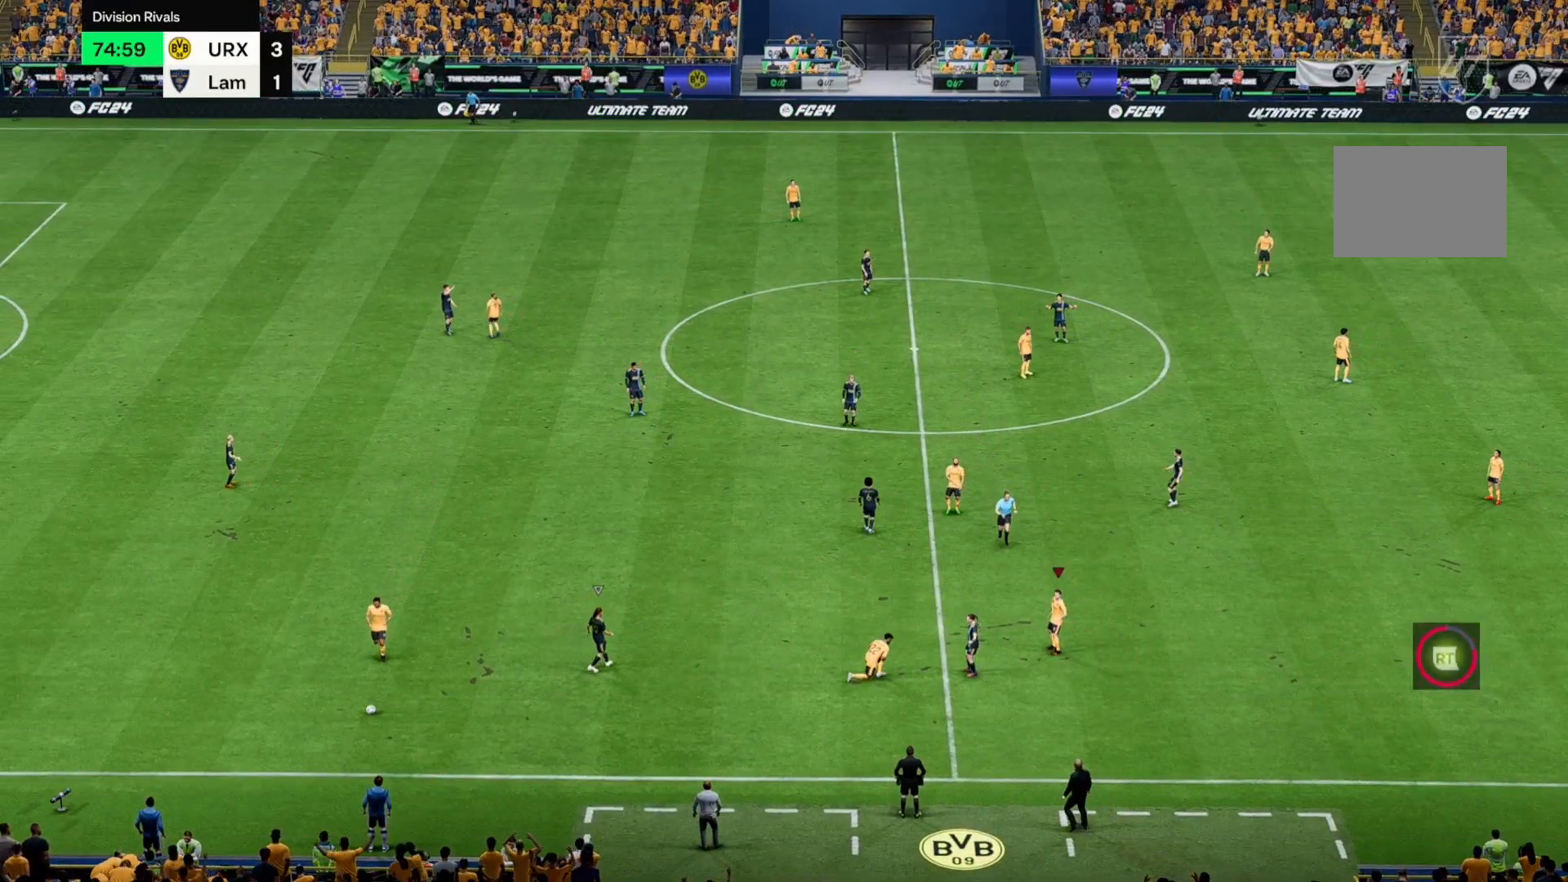
{"buttons": [], "left_stick": "center", "right_stick": "center", "events": []}
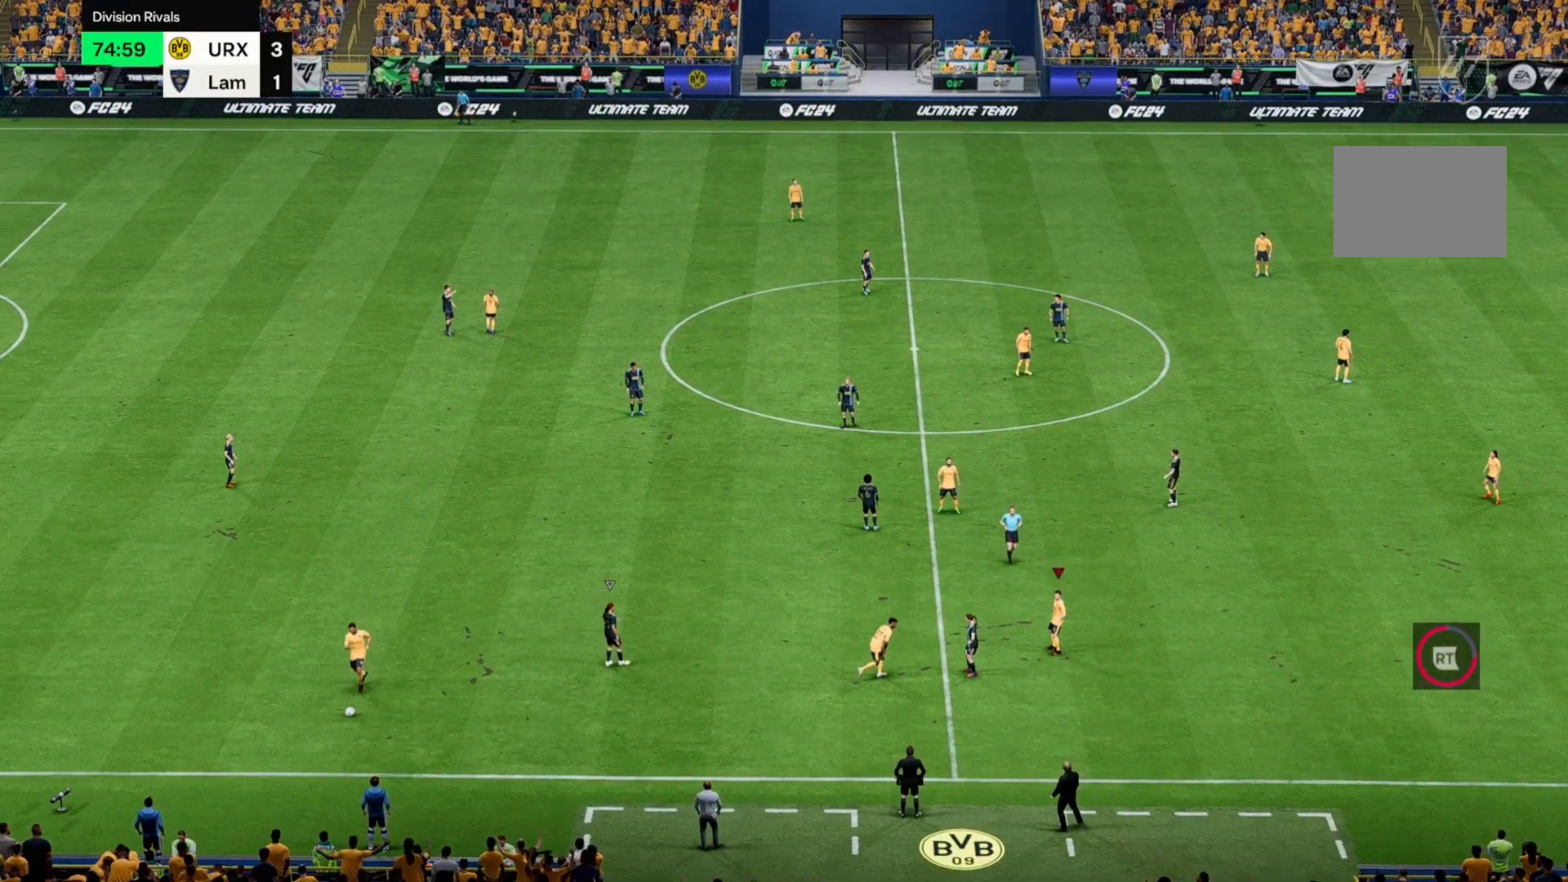
{"buttons": [], "left_stick": "center", "right_stick": "center", "events": []}
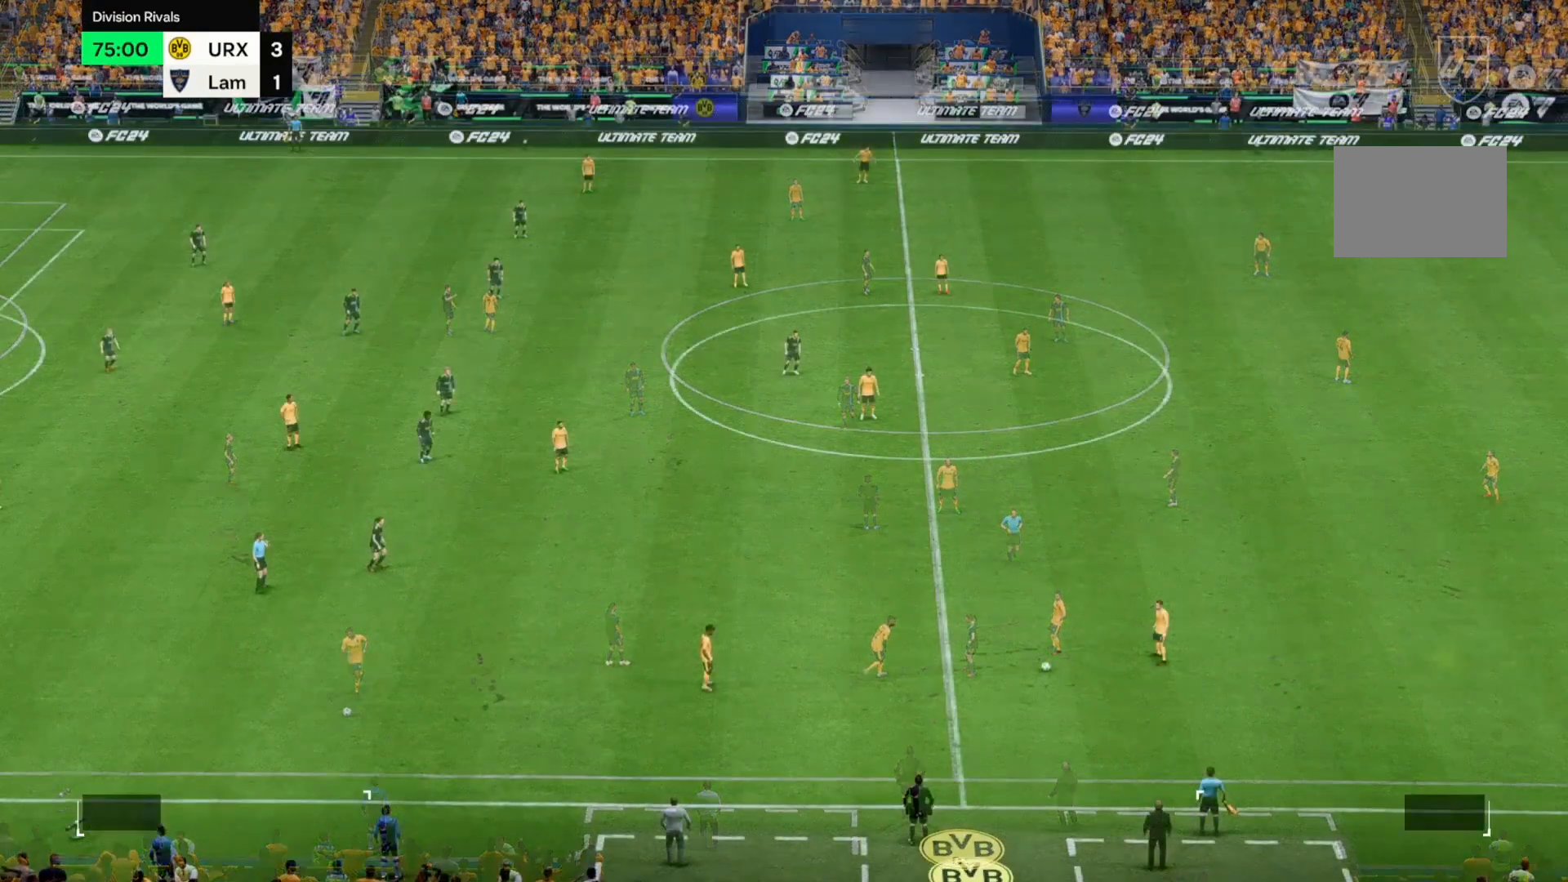
{"buttons": [], "left_stick": "center", "right_stick": "center", "events": []}
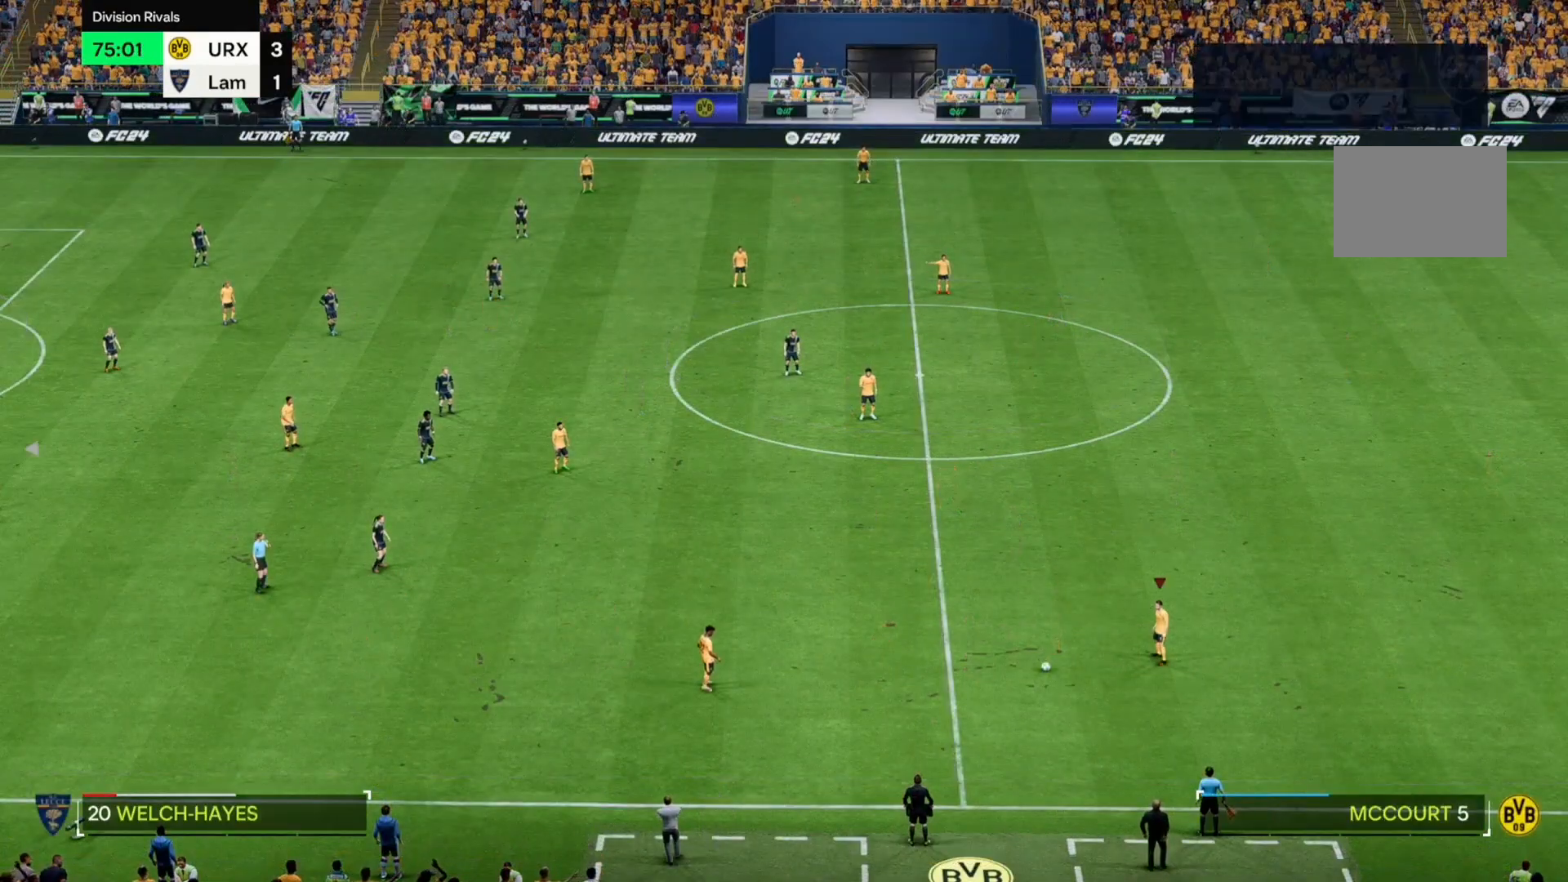
{"buttons": [], "left_stick": "center", "right_stick": "center", "events": []}
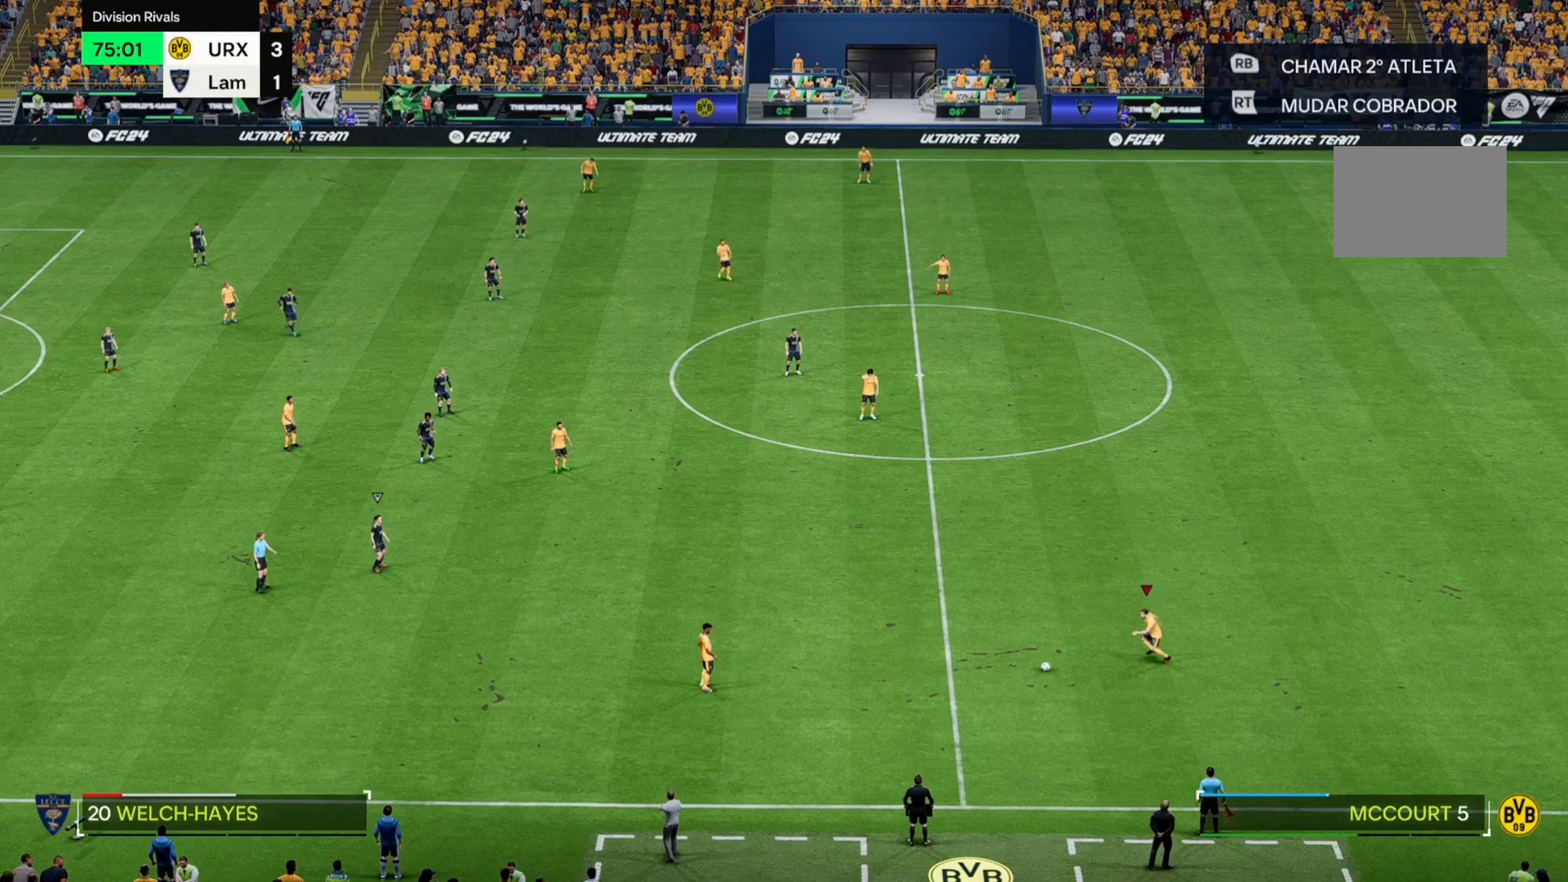
{"buttons": [], "left_stick": "center", "right_stick": "center", "events": []}
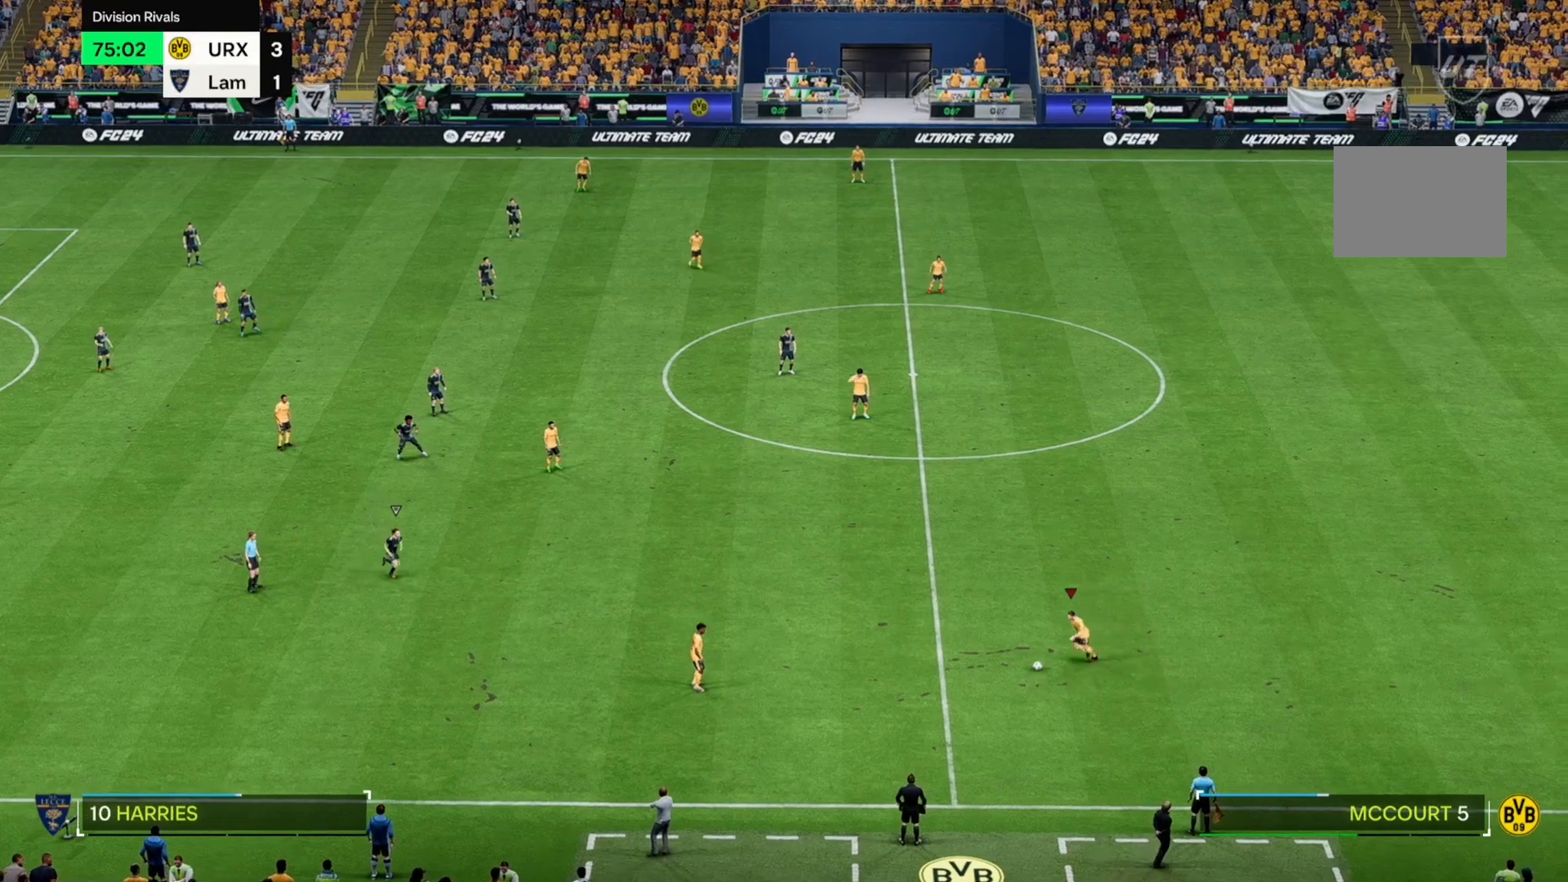
{"buttons": [], "left_stick": "center", "right_stick": "center", "events": []}
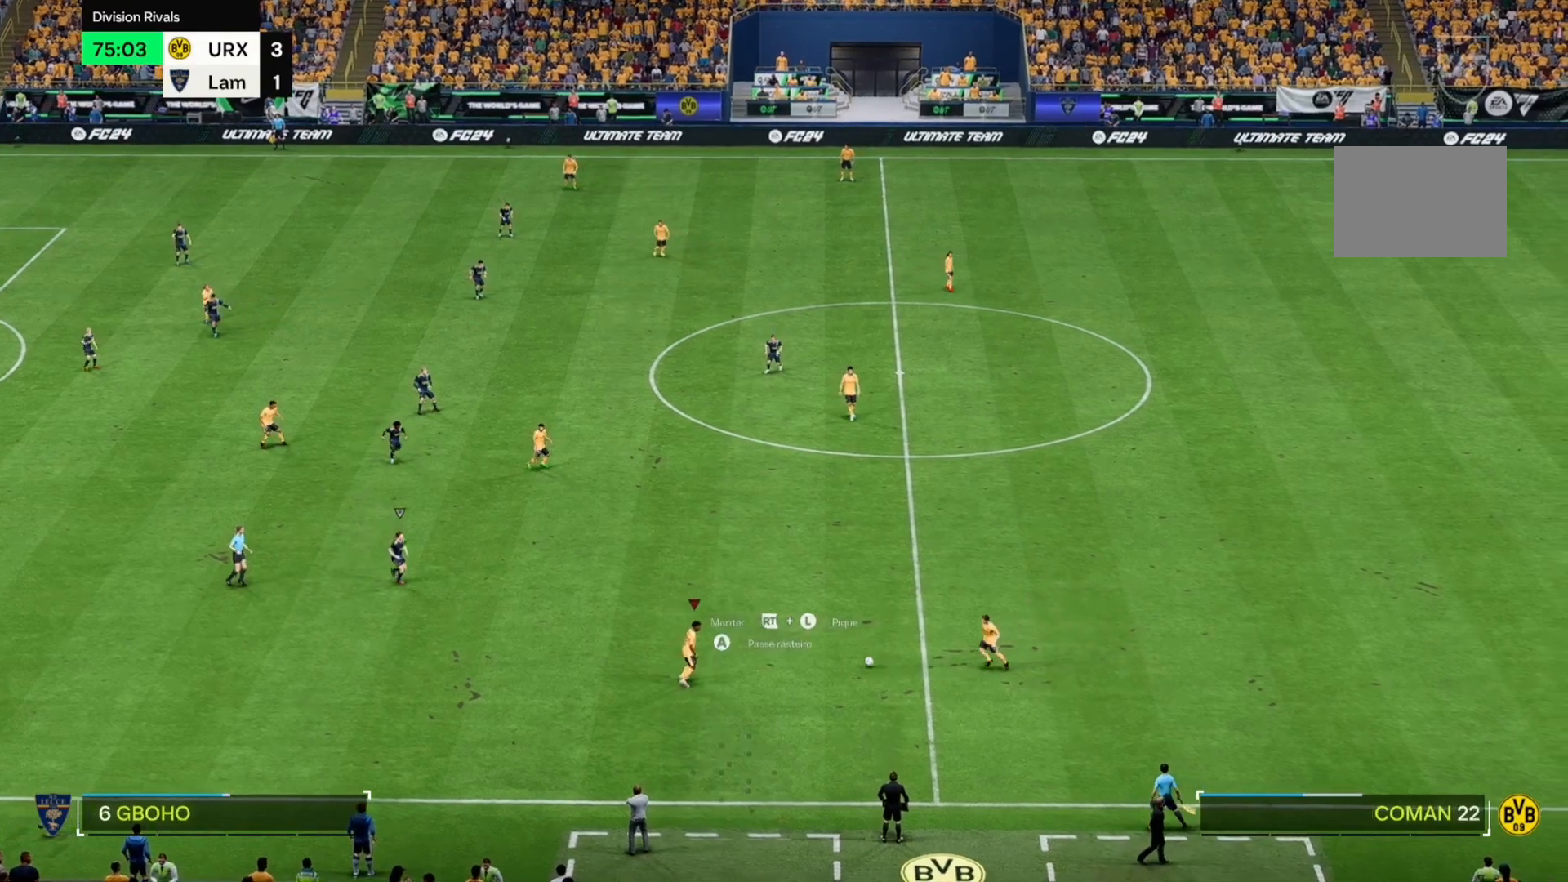
{"buttons": [], "left_stick": "left", "right_stick": "center", "events": [[306, "left_stick", "left"]]}
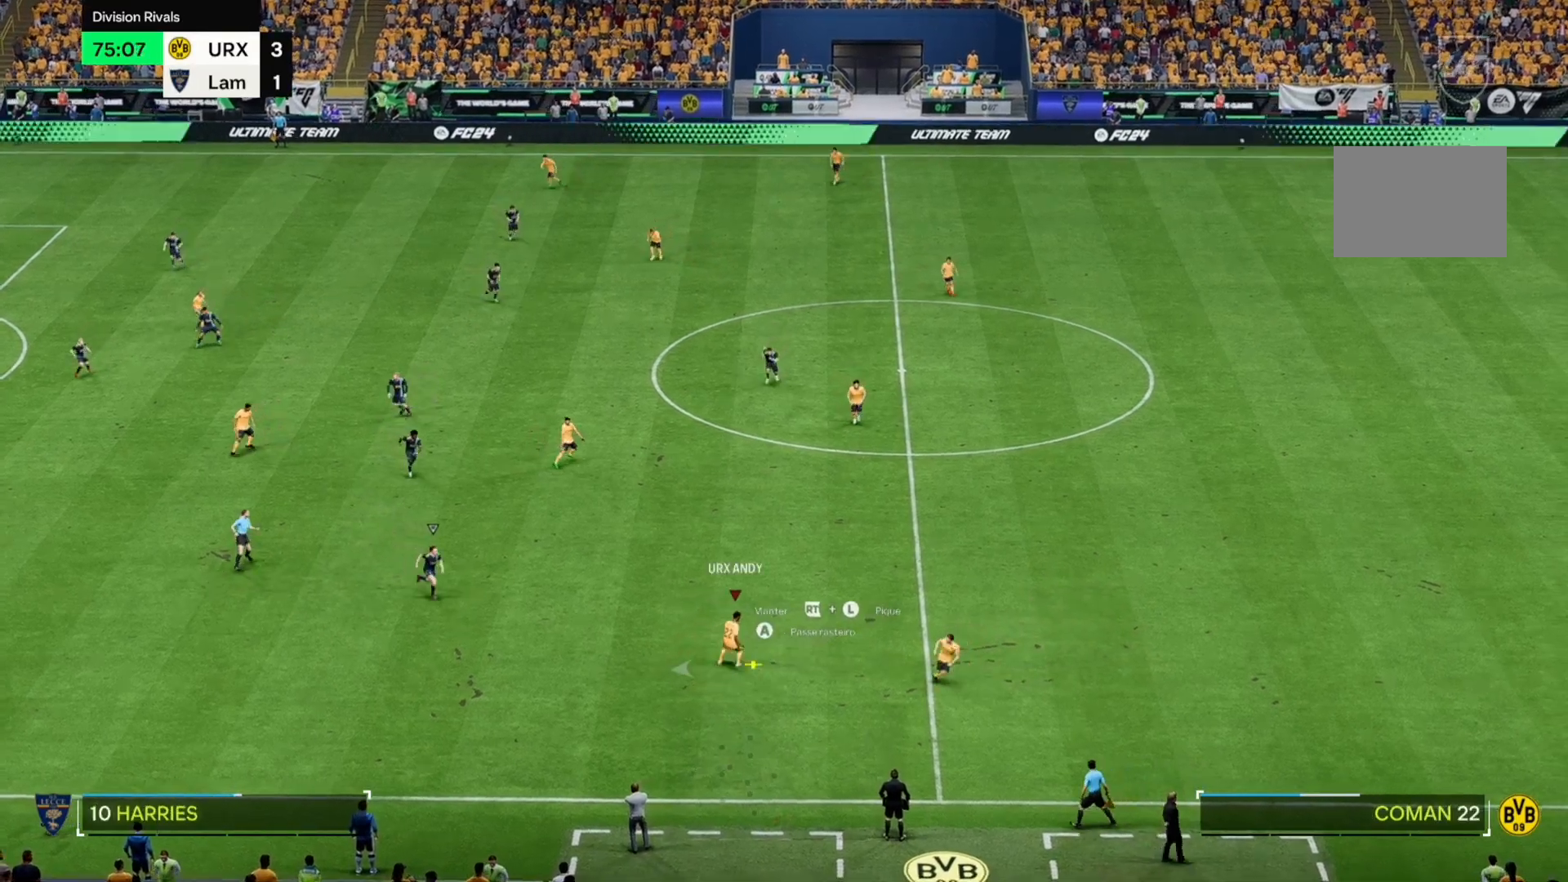
{"buttons": [], "left_stick": "left", "right_stick": "center", "events": []}
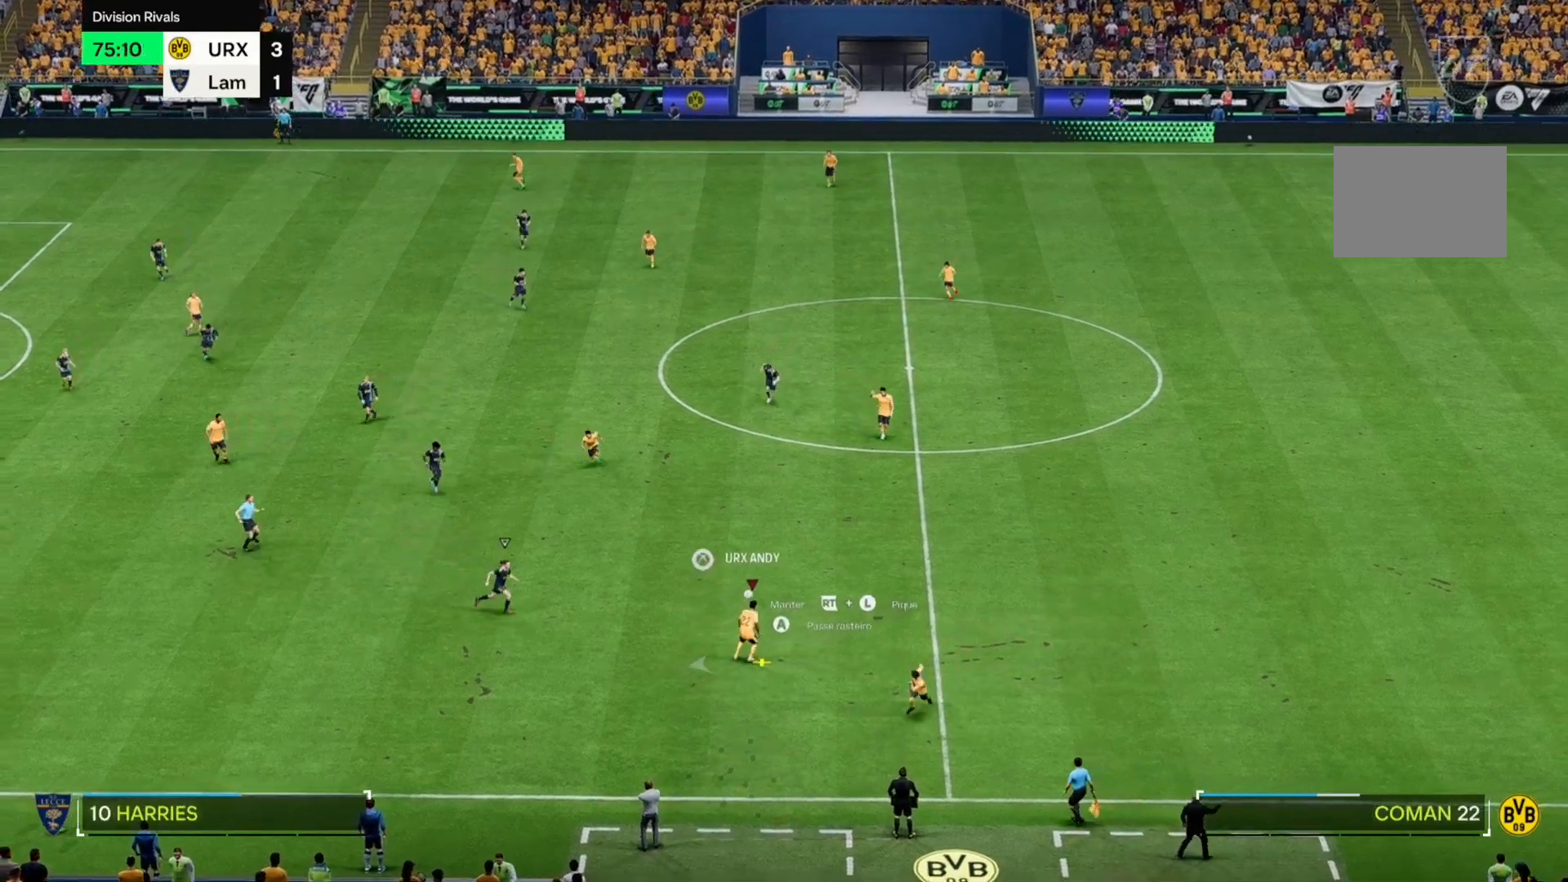
{"buttons": [], "left_stick": "down-left", "right_stick": "center", "events": [[119, "left_stick", "down-left"]]}